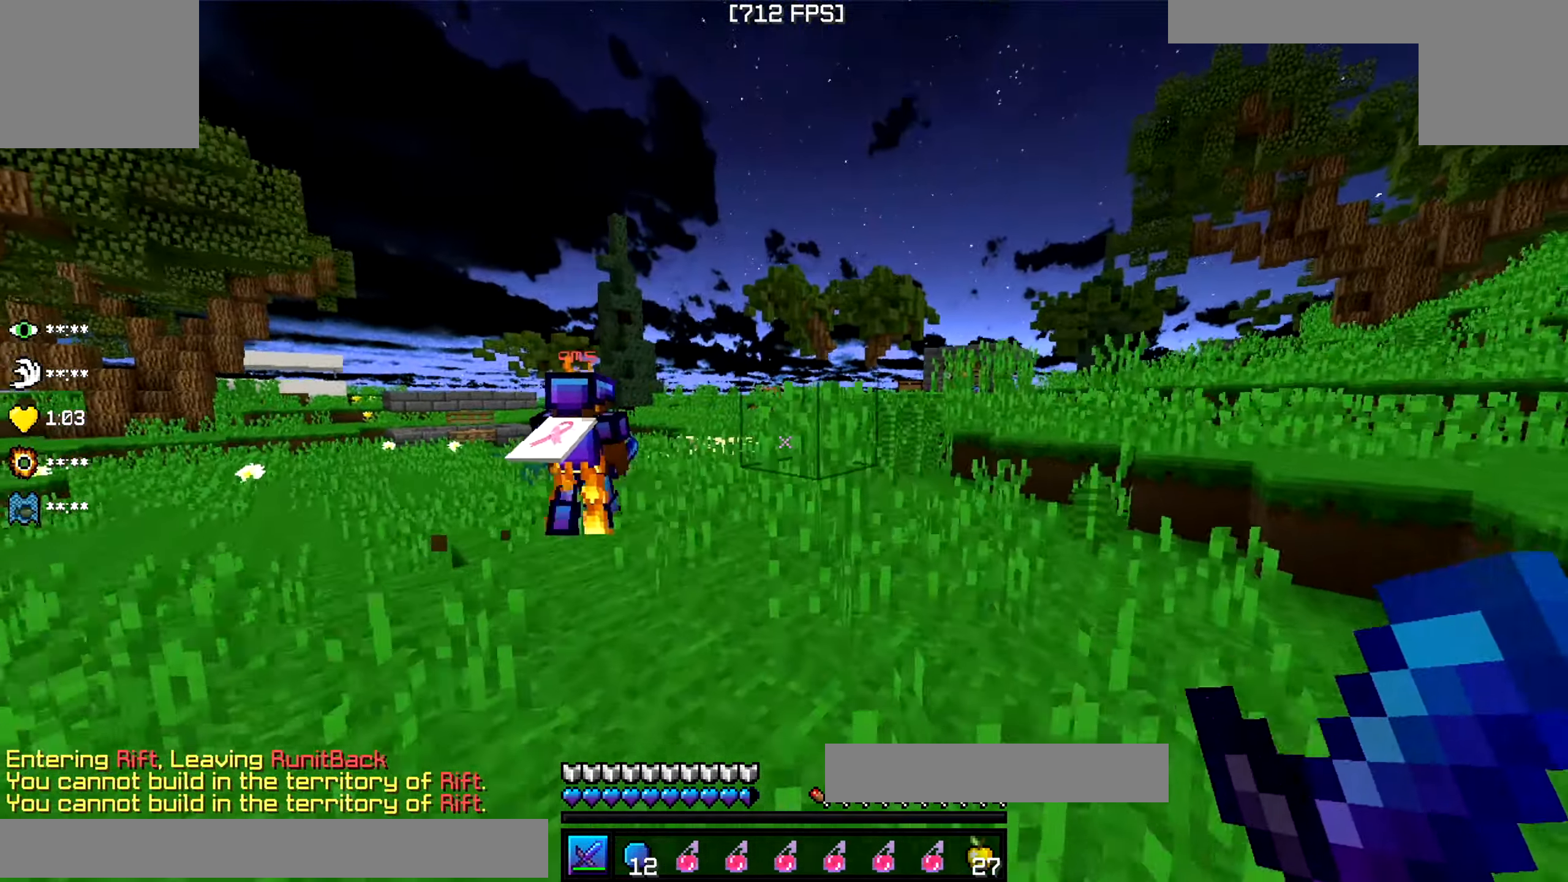
Gameplay with keyboard; each line is a JSON object with the keys held at the frame after it. "events" lists presses ("down") and releases ("up") of "a", "d", "s" and "w" between this image and that frame as [ms after this image, input, new state], when the widget could be followed in between. No other keys are recorded. Mouse input is not recorded.
{"keys": ["w"], "events": []}
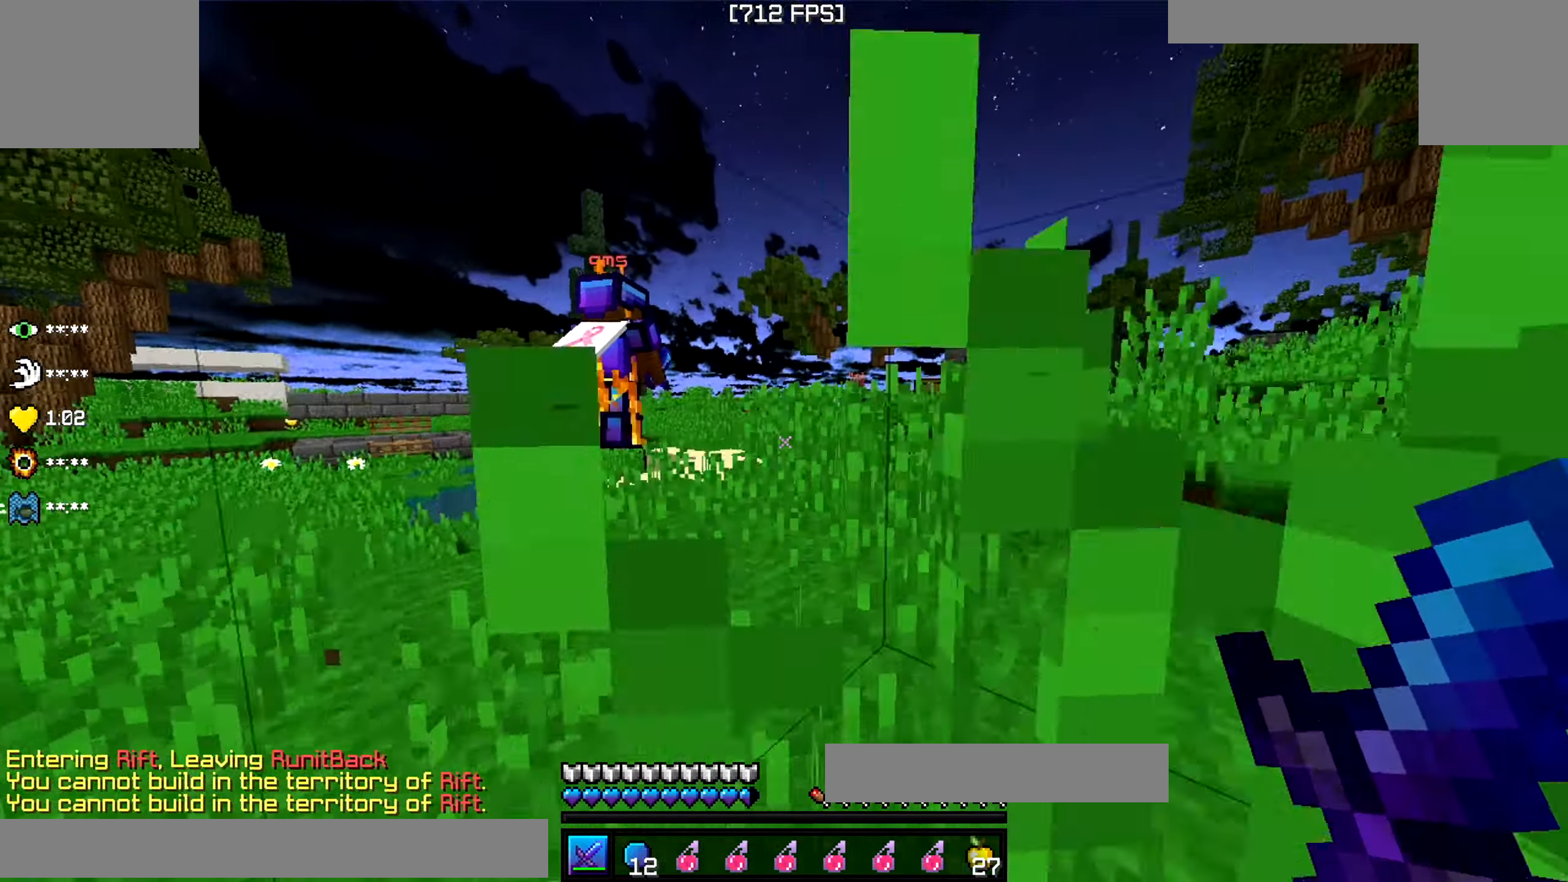
{"keys": ["w"], "events": []}
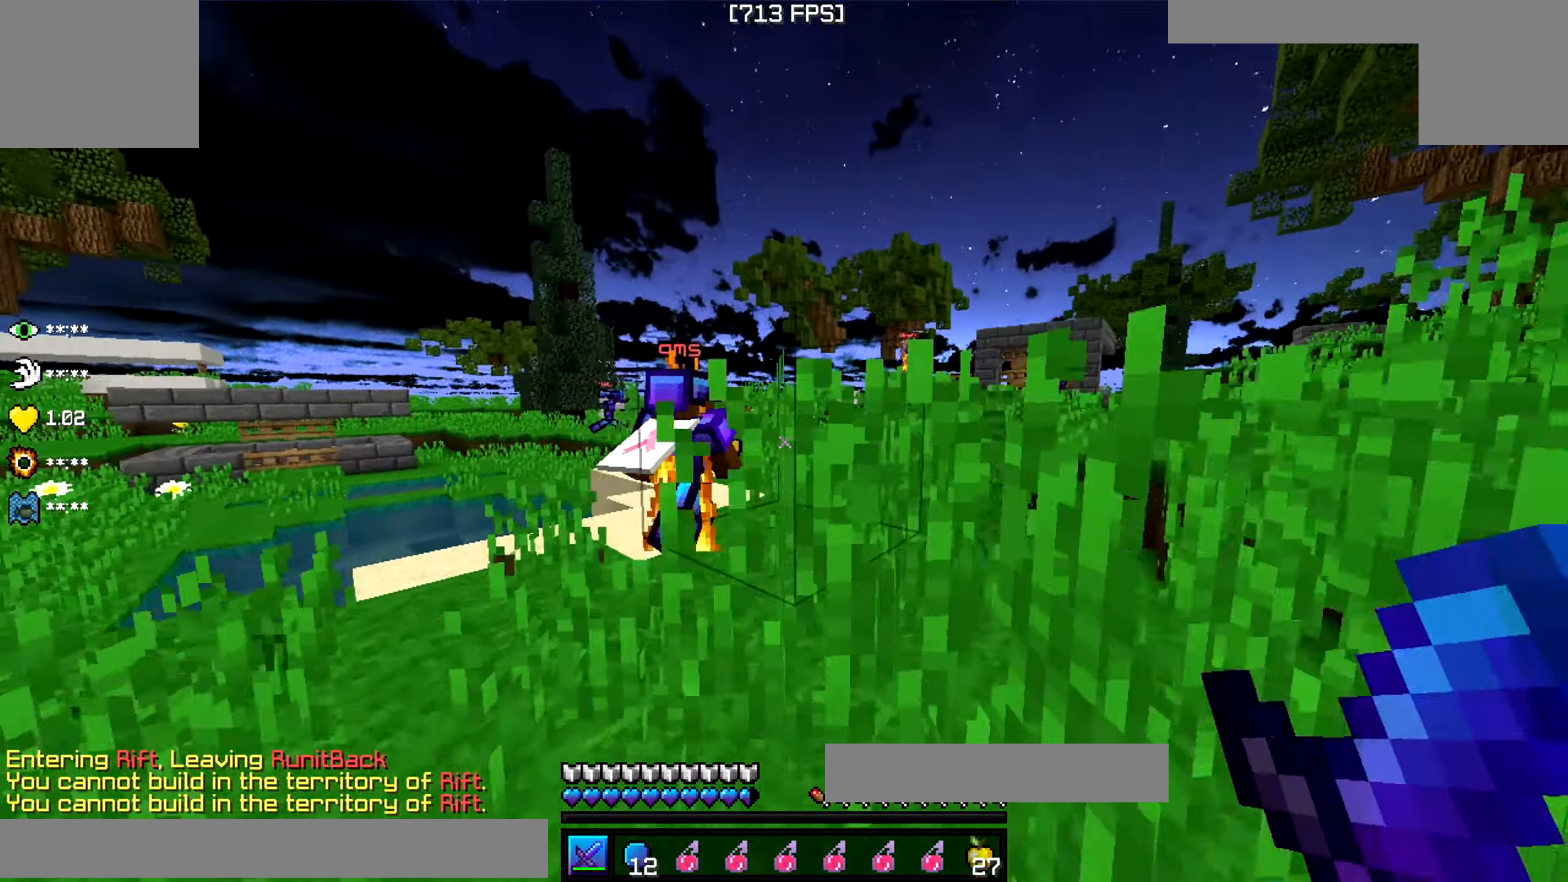
{"keys": ["w"], "events": []}
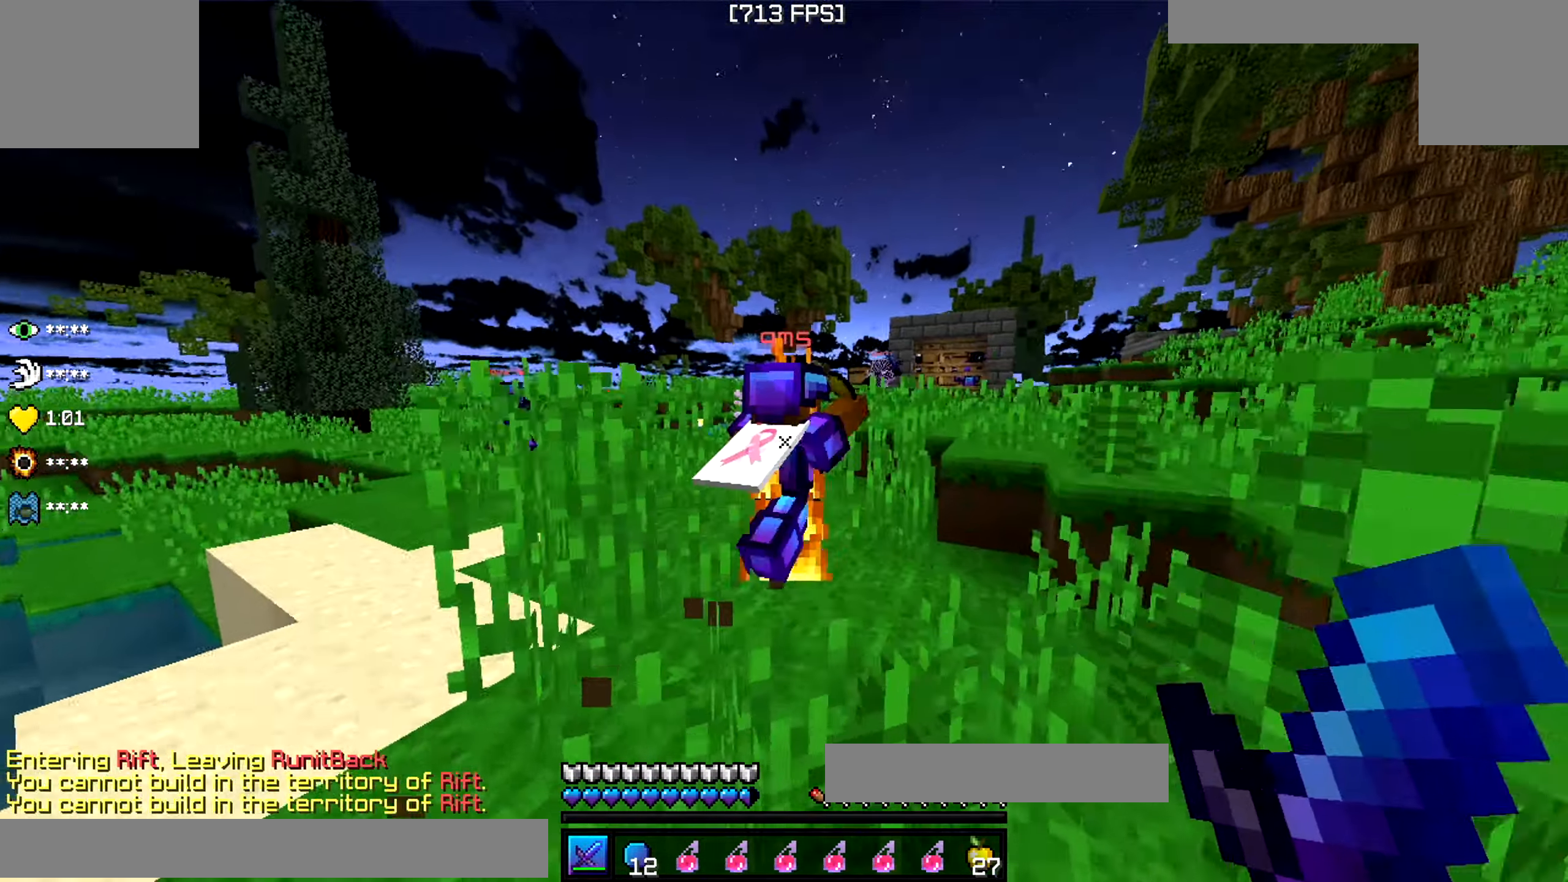
{"keys": ["w"], "events": []}
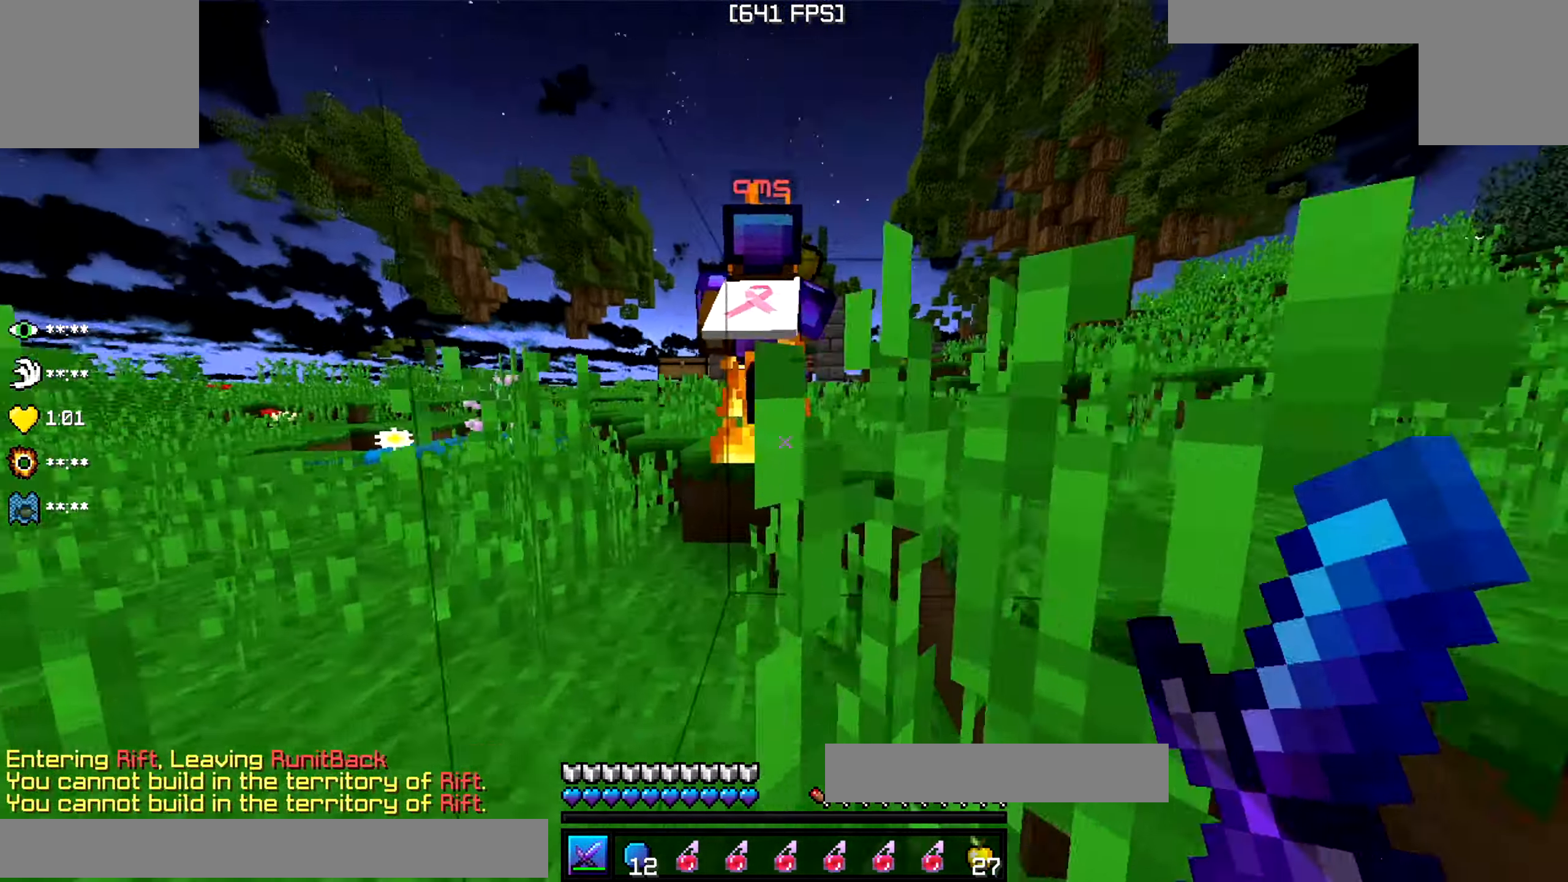
{"keys": ["w"], "events": [[267, "d", "down"], [500, "d", "up"]]}
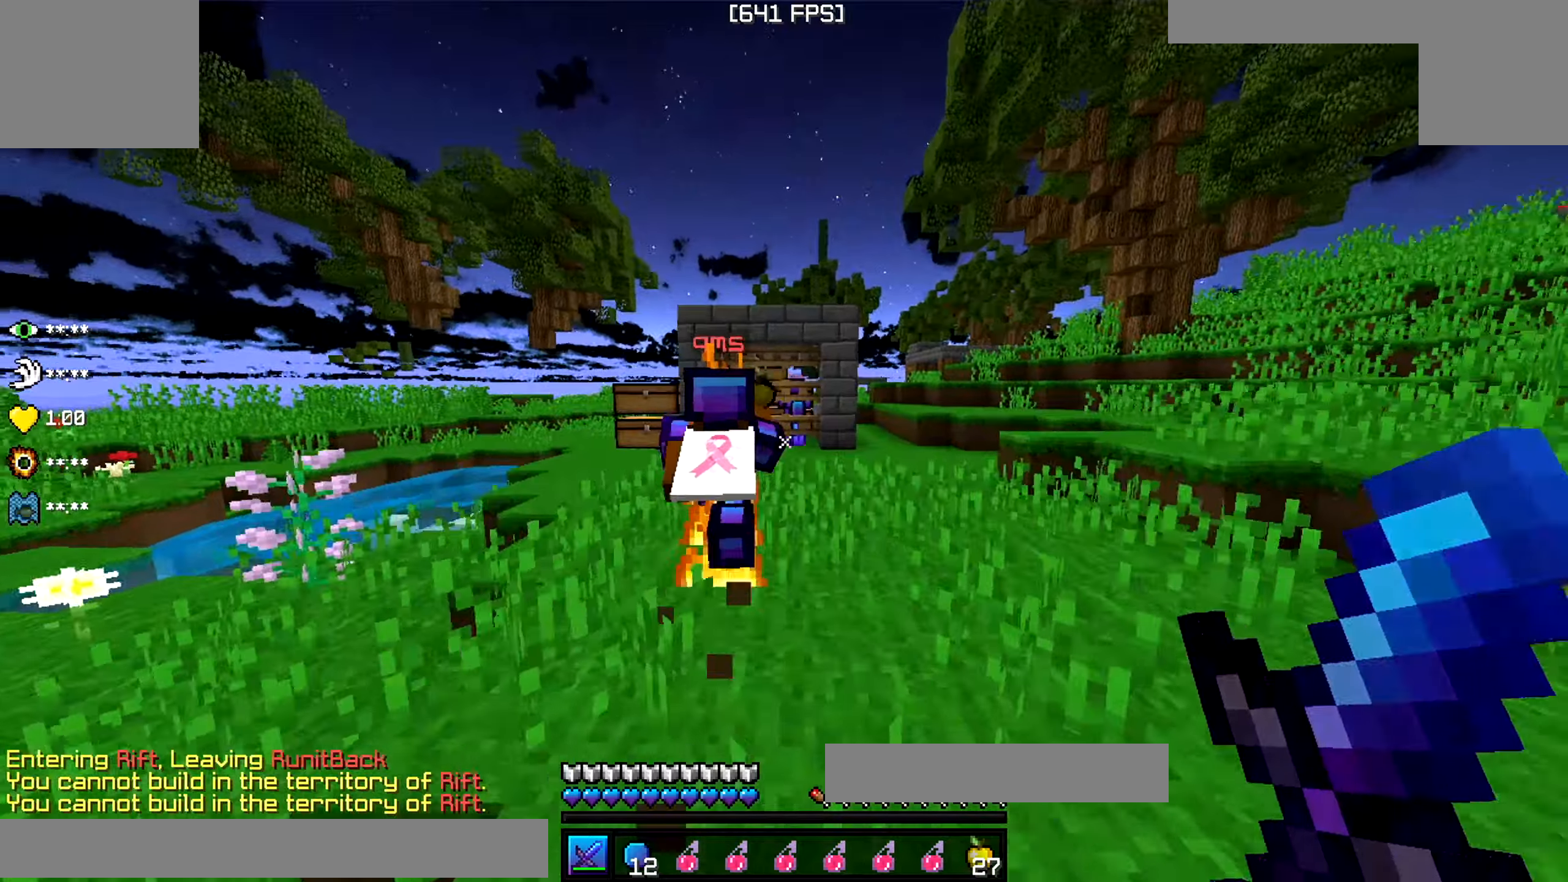
{"keys": ["w"], "events": []}
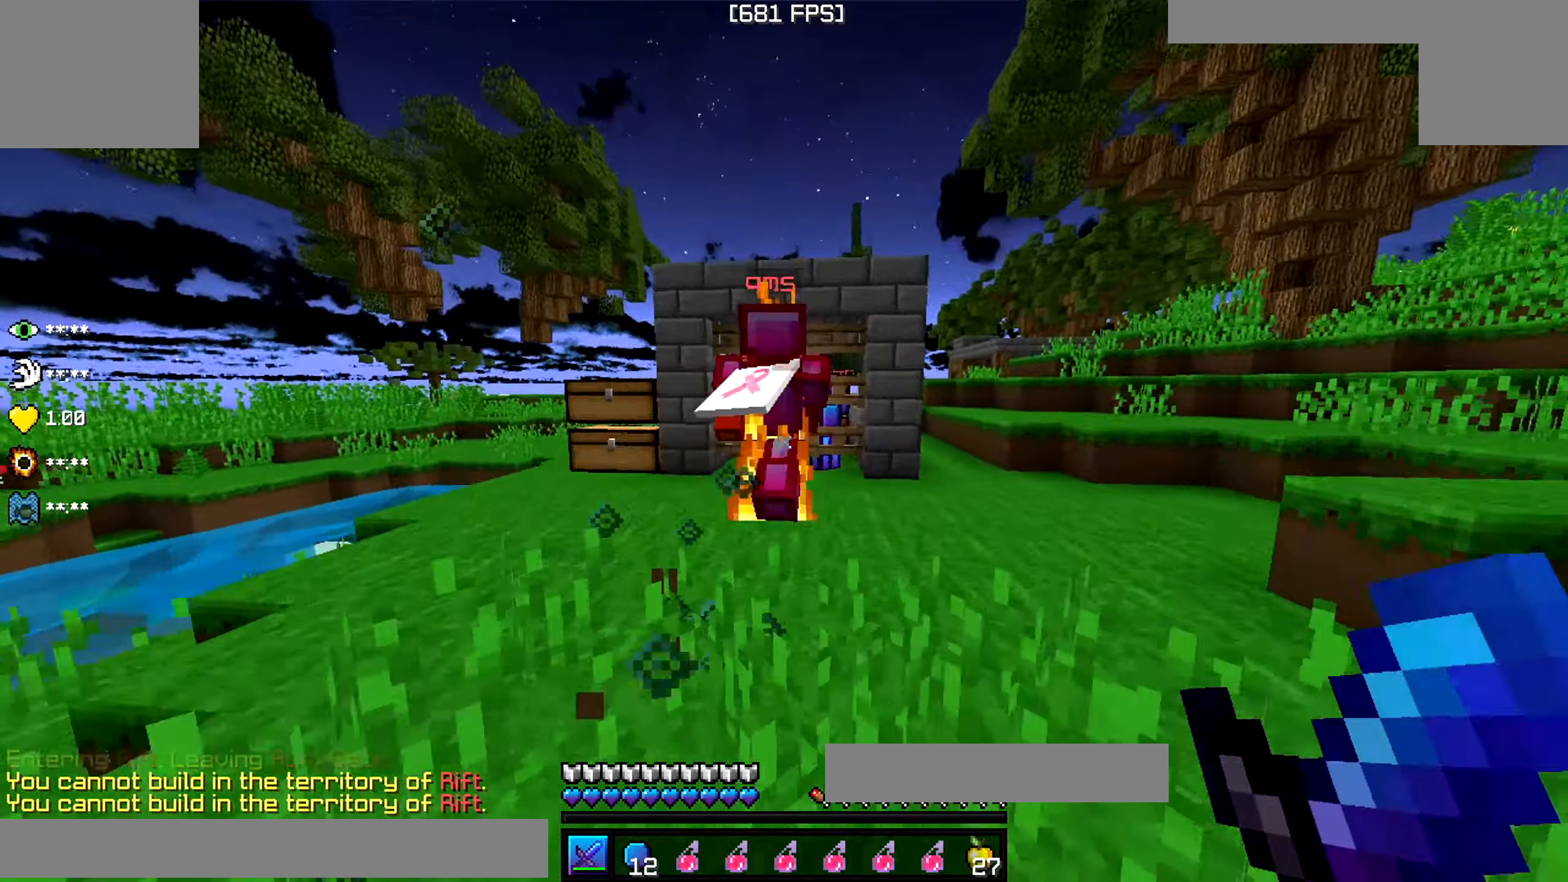
{"keys": ["w"], "events": []}
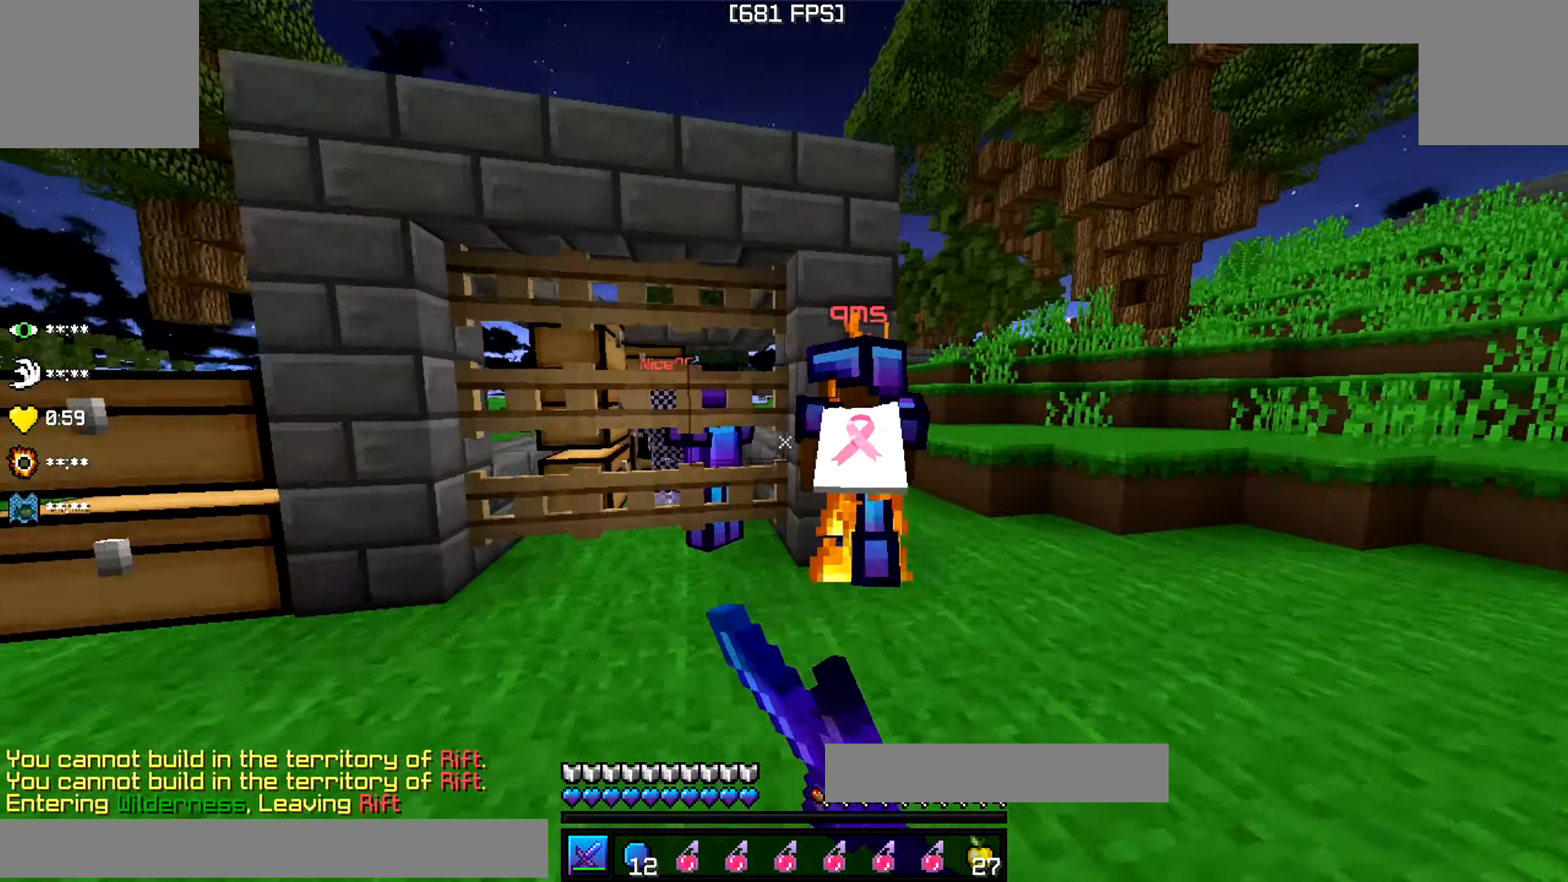
{"keys": [], "events": [[284, "a", "down"], [417, "w", "up"], [467, "a", "up"]]}
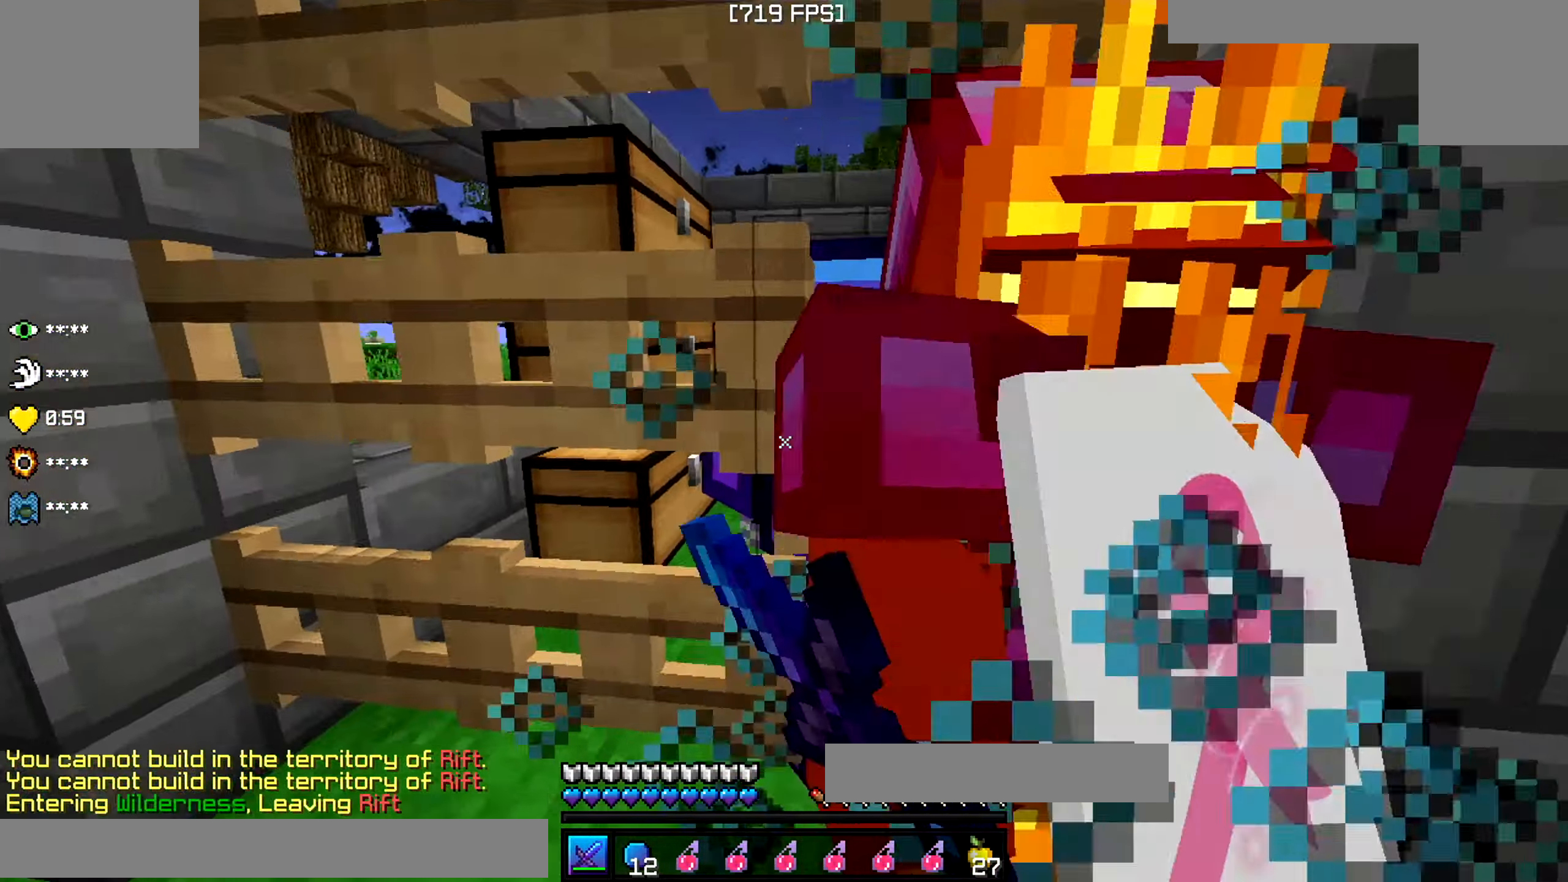
{"keys": ["d"], "events": [[17, "d", "down"], [34, "w", "down"], [367, "w", "up"]]}
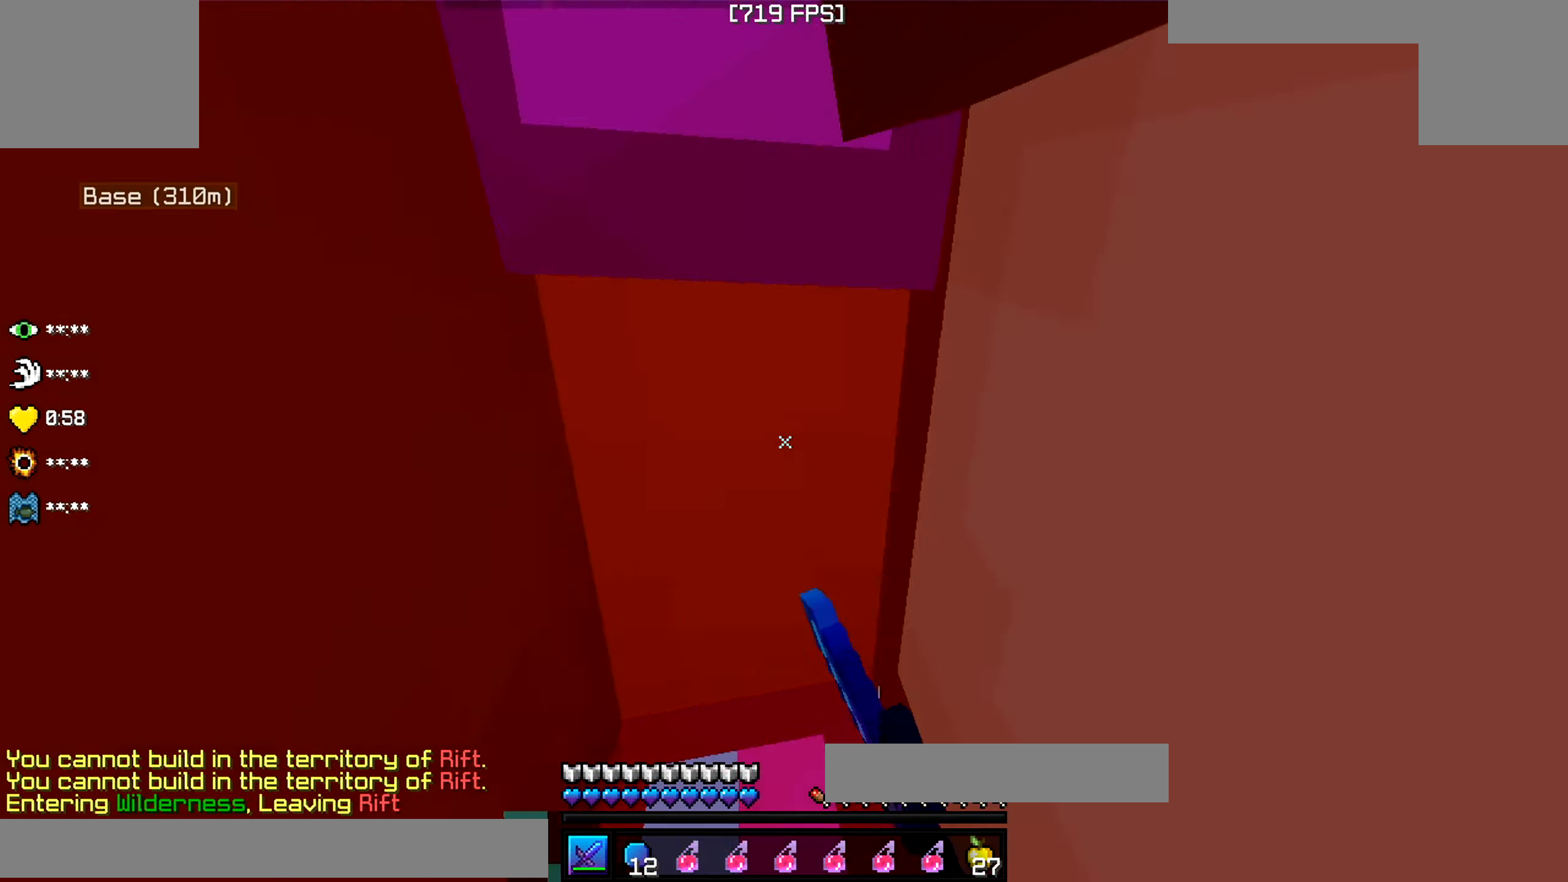
{"keys": [], "events": [[284, "d", "up"]]}
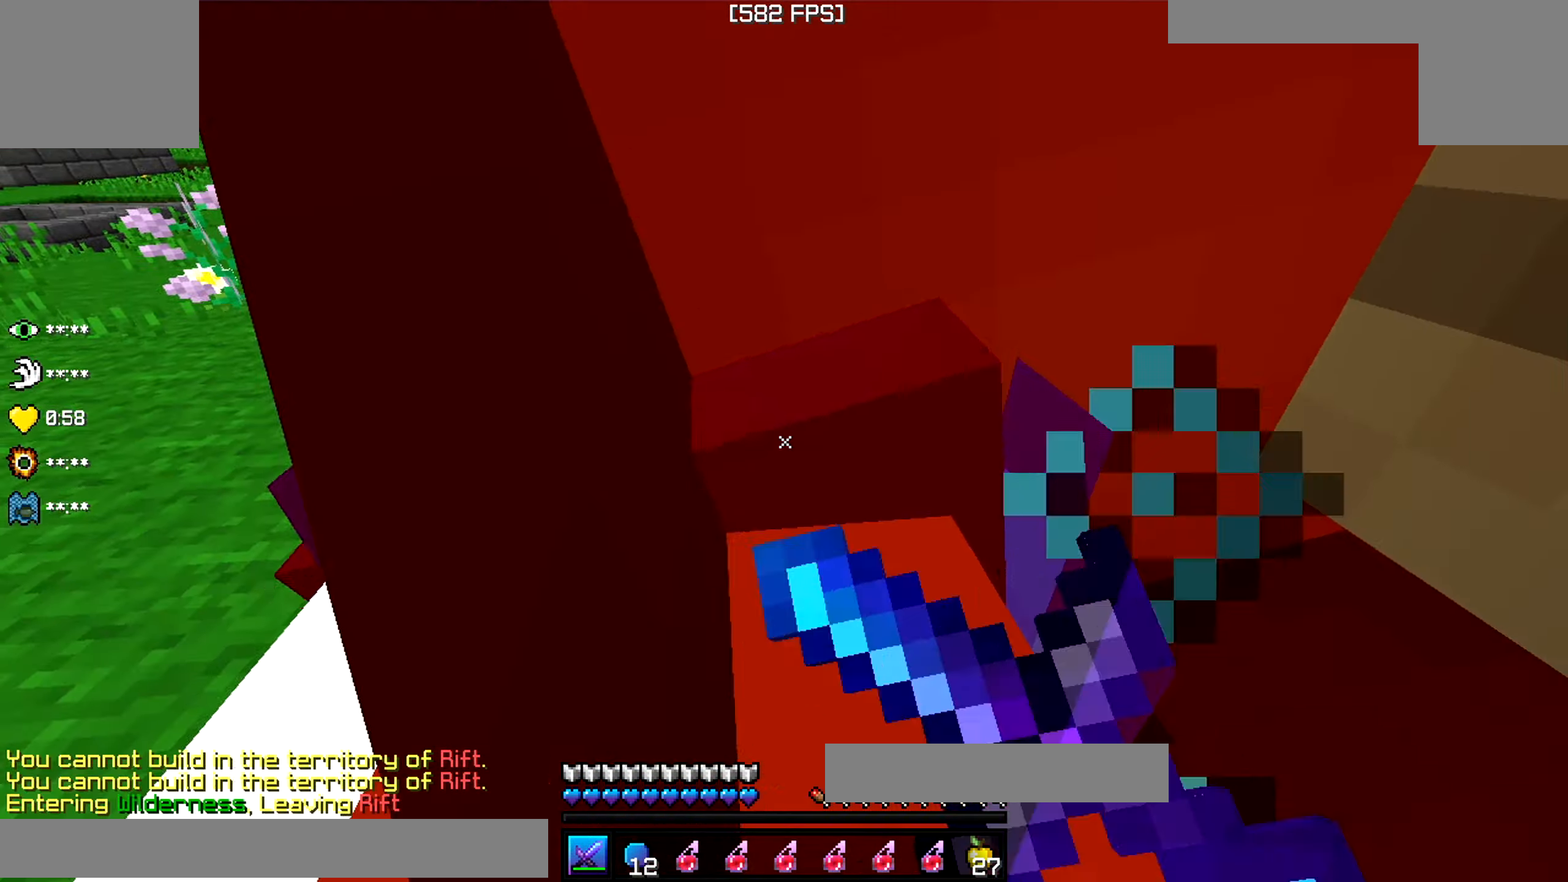
{"keys": [], "events": []}
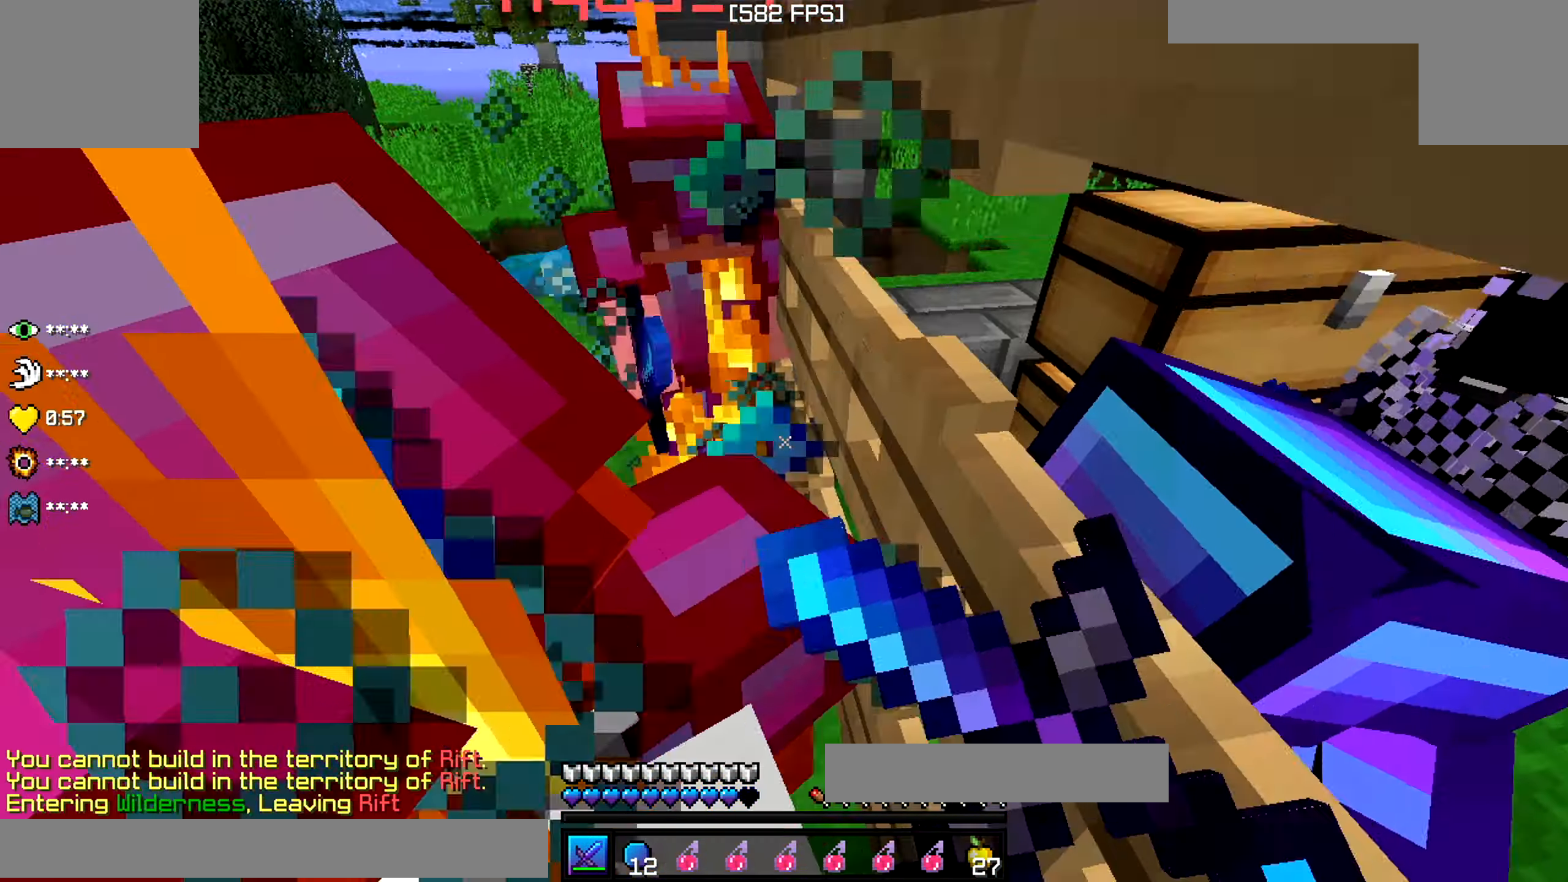
{"keys": ["a", "w"], "events": [[350, "w", "down"], [450, "a", "down"]]}
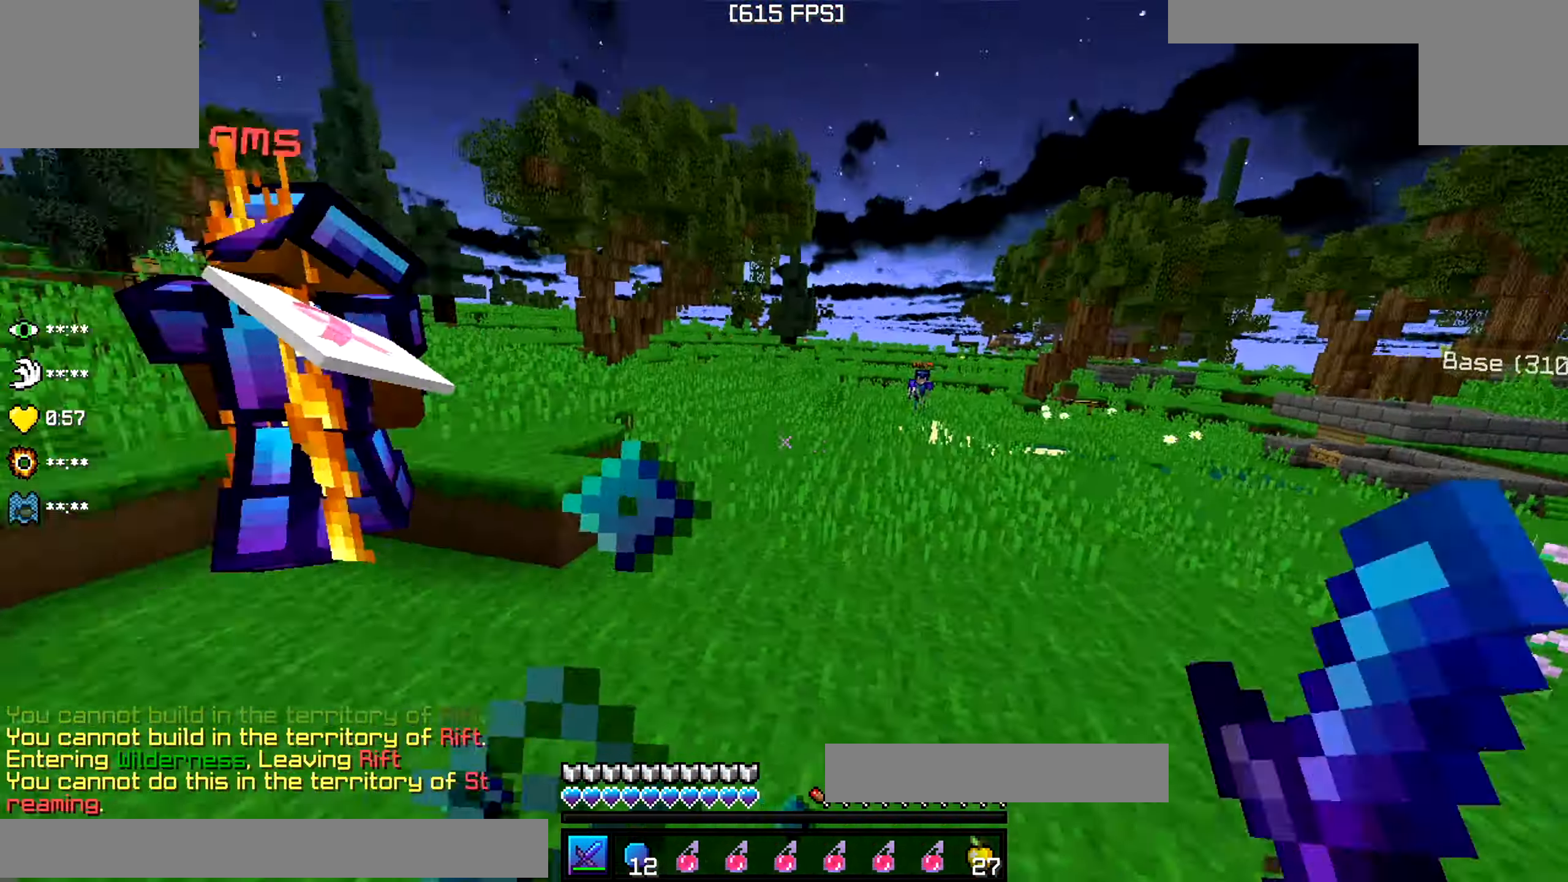
{"keys": ["a", "w"], "events": []}
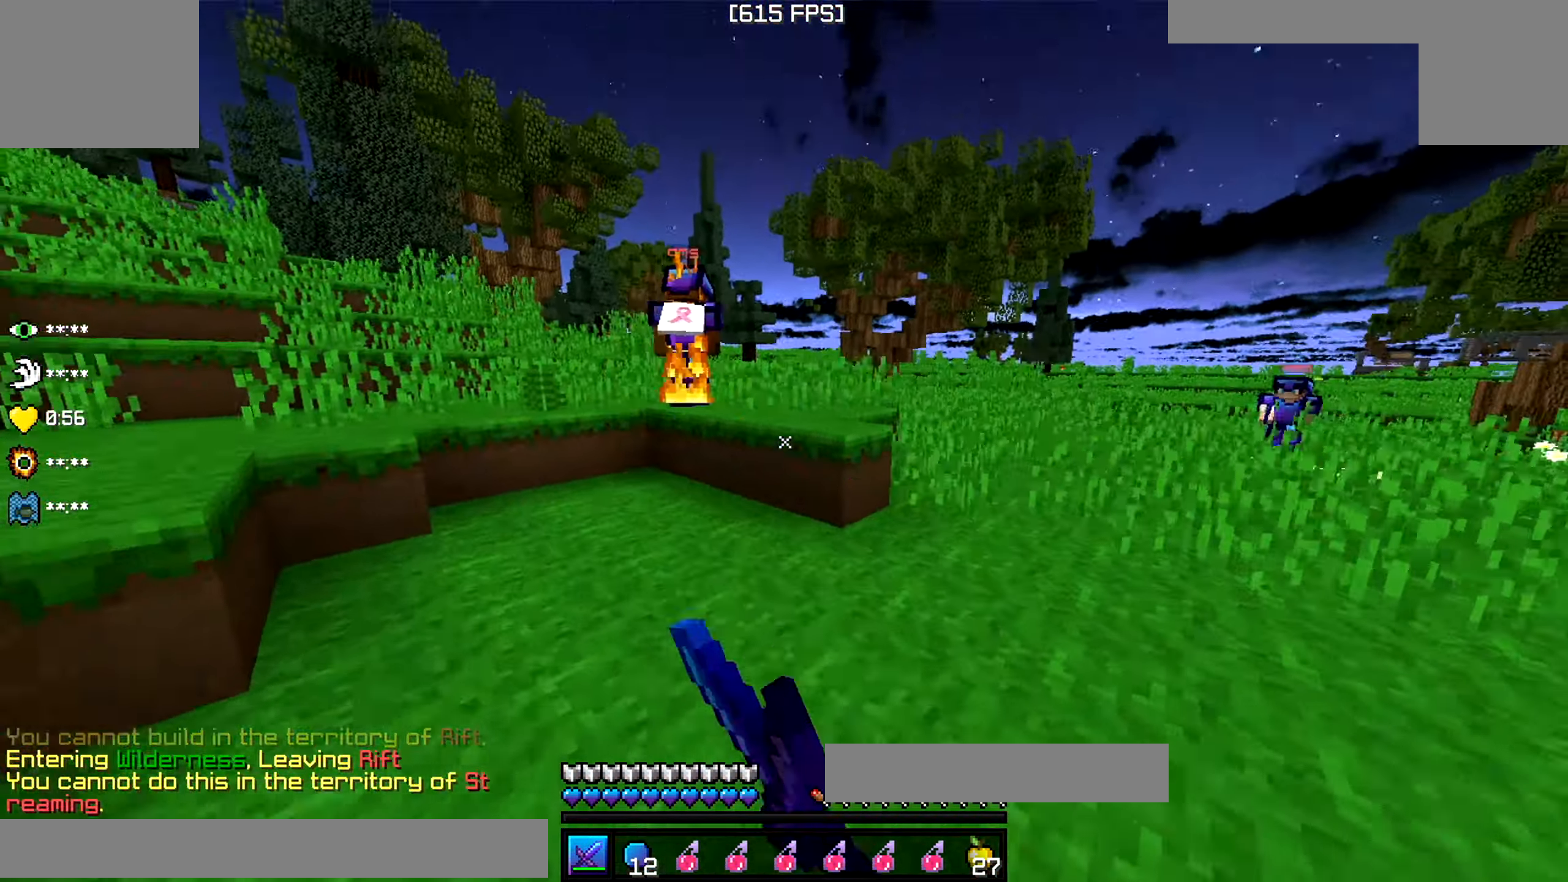
{"keys": ["a", "w"], "events": [[167, "a", "up"], [350, "a", "down"]]}
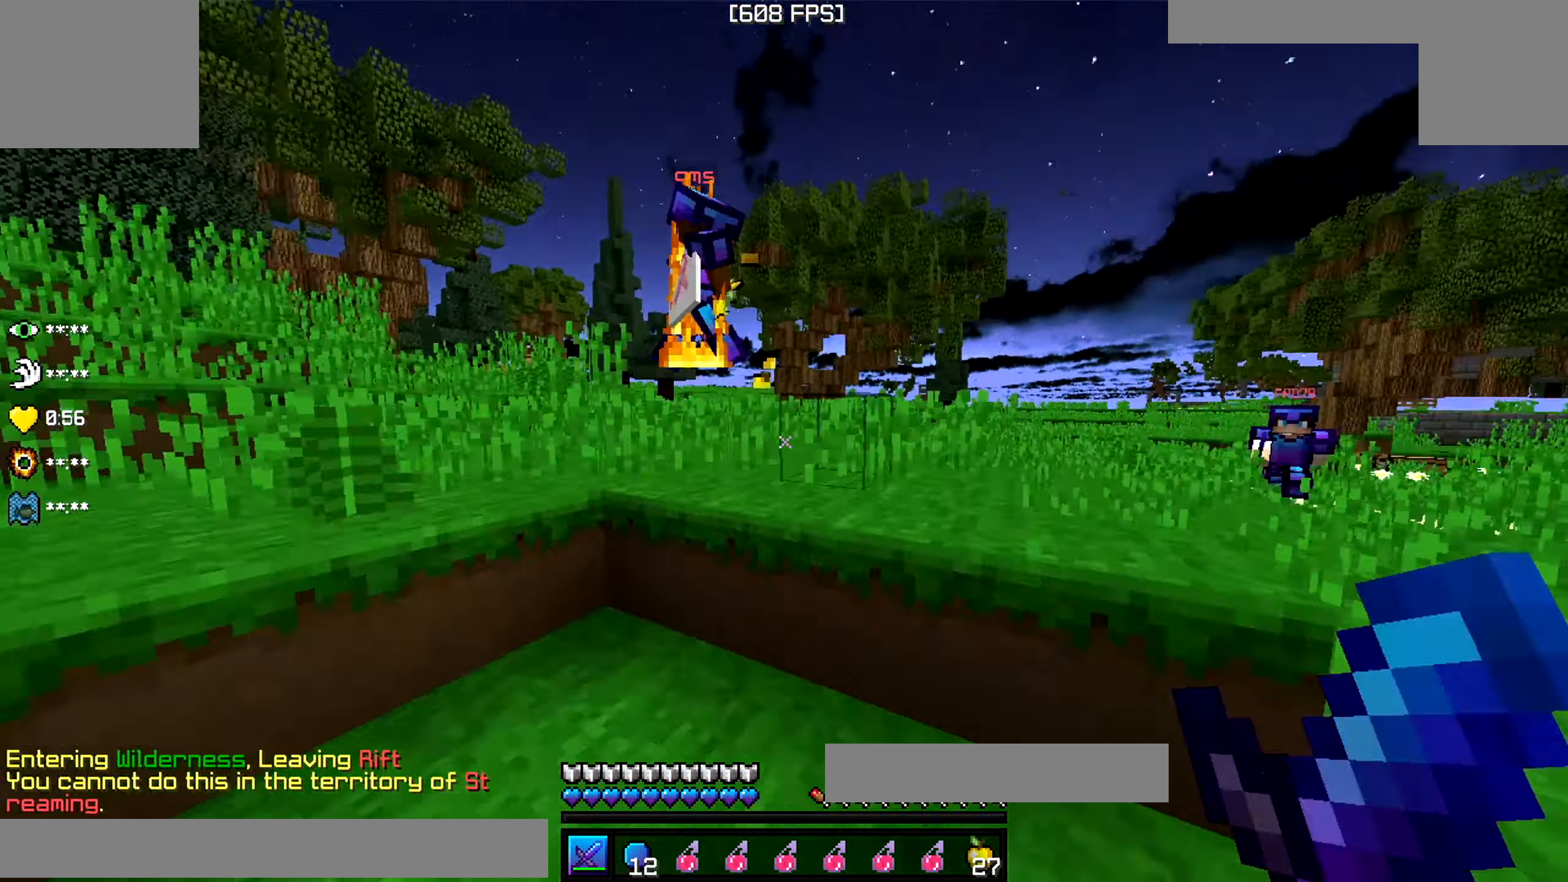
{"keys": ["w"], "events": [[167, "a", "up"]]}
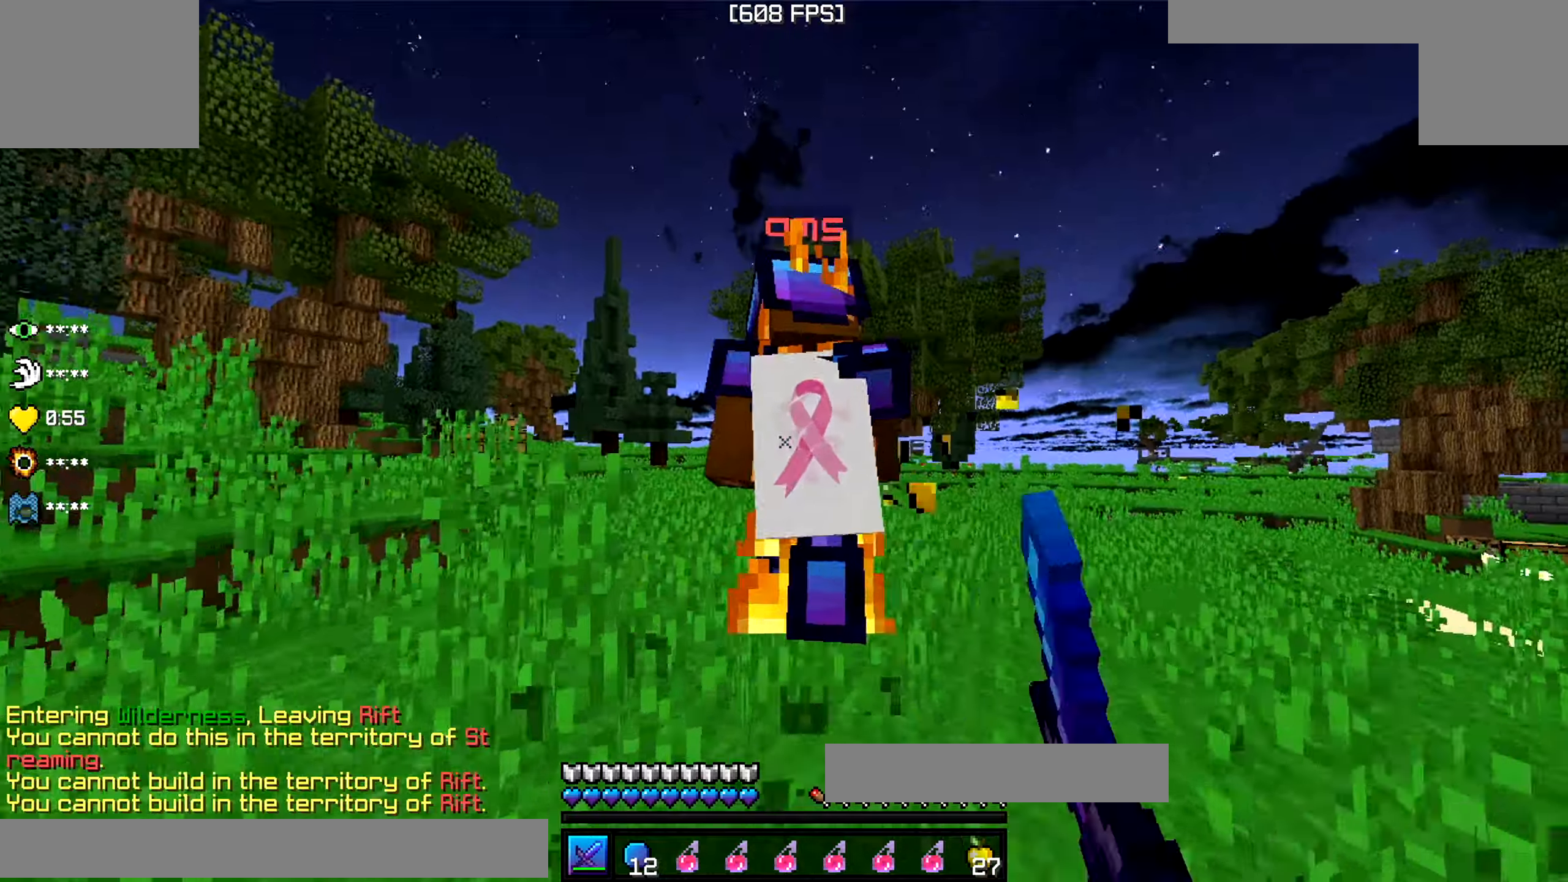
{"keys": ["w"], "events": []}
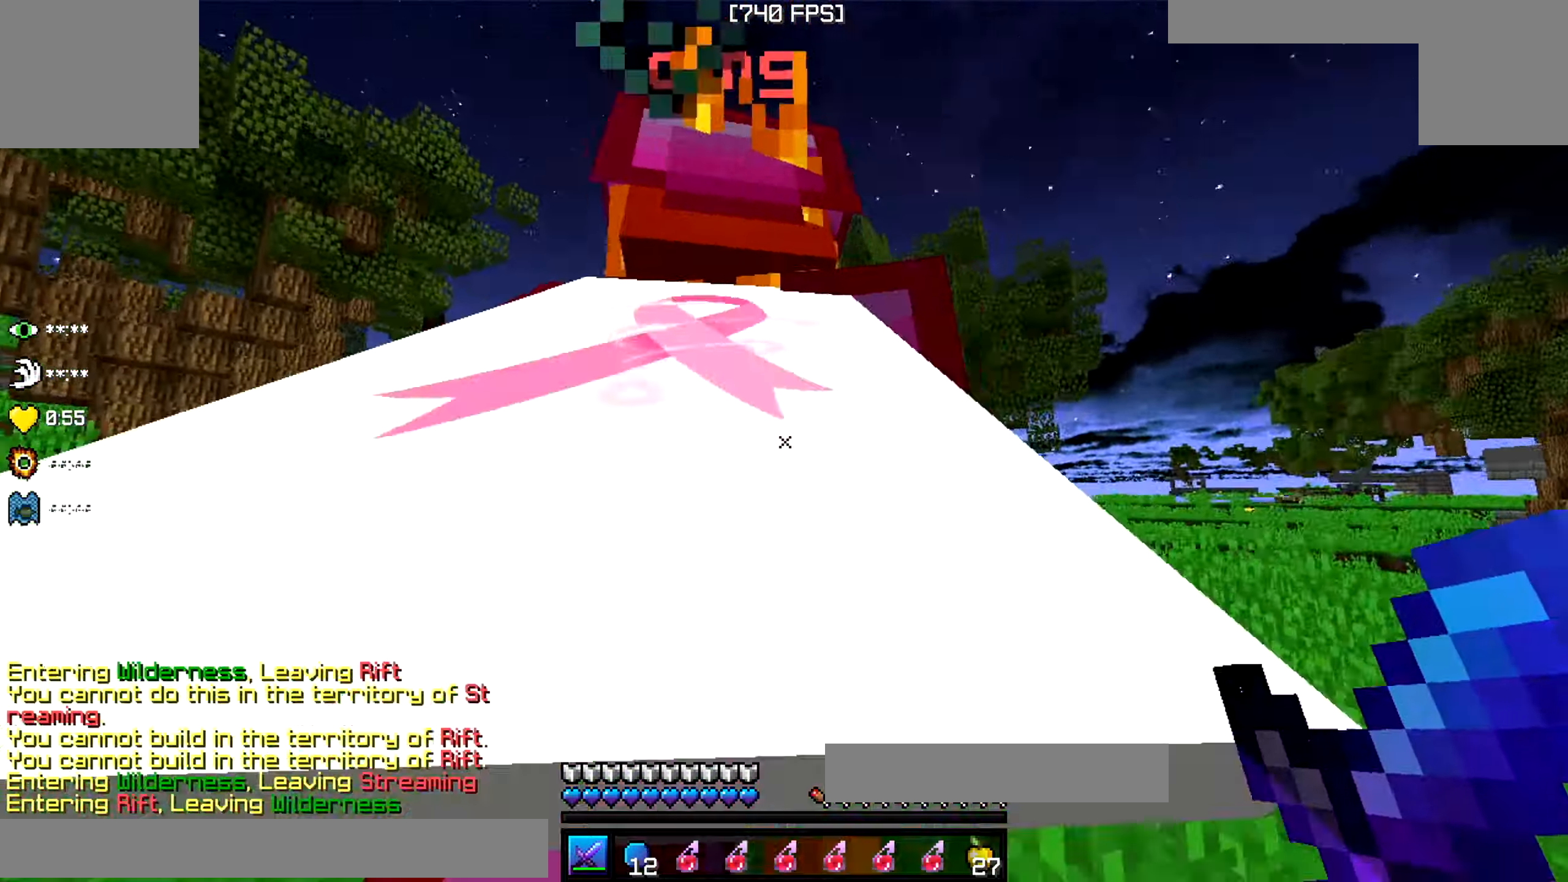
{"keys": ["w"], "events": []}
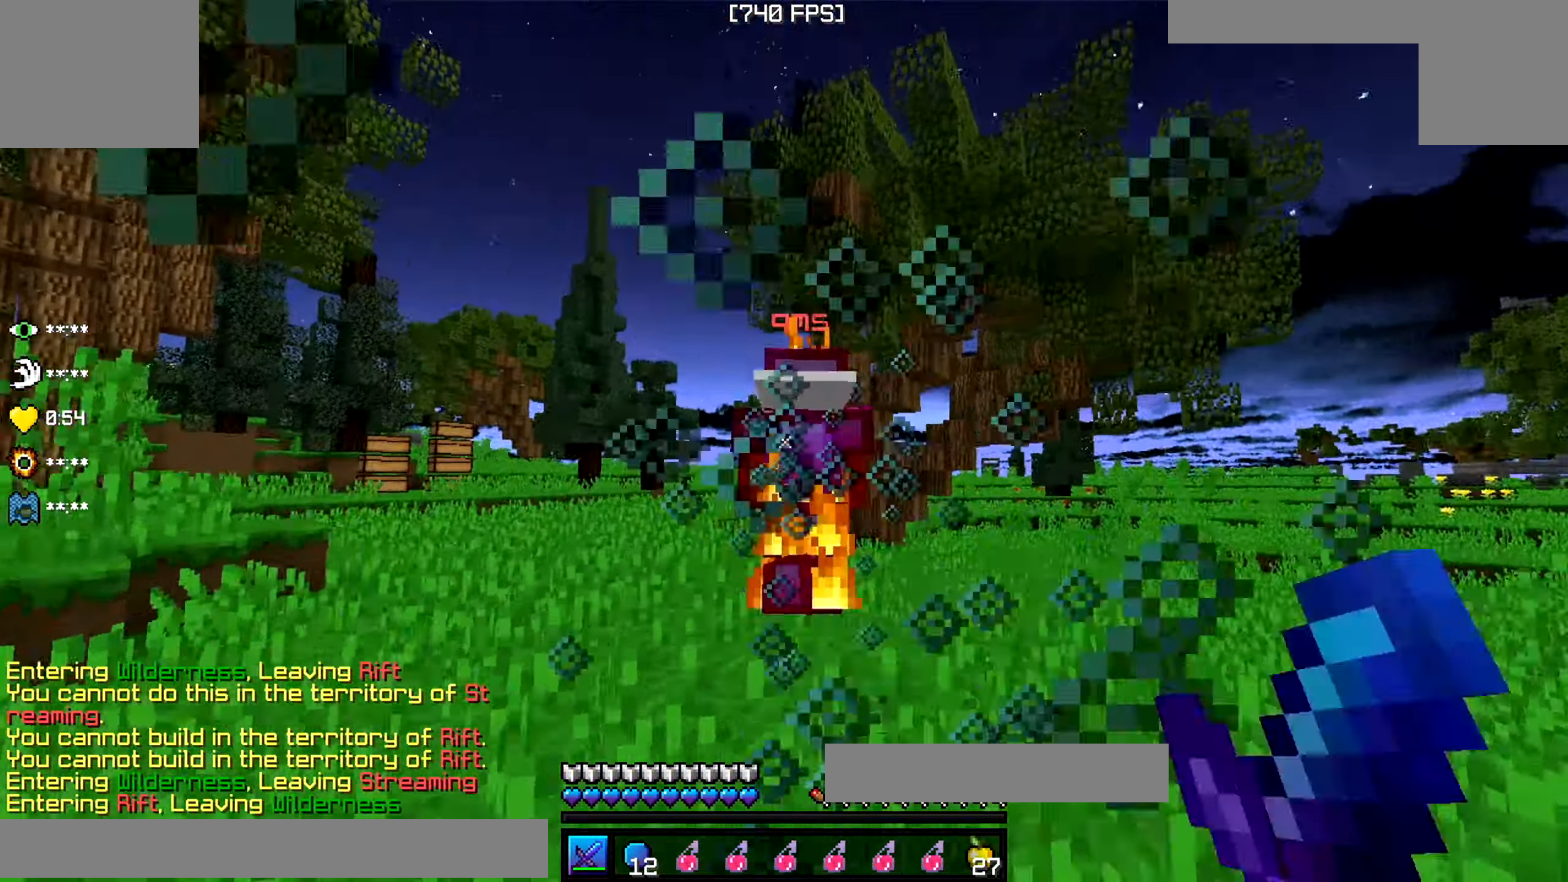
{"keys": ["w"], "events": []}
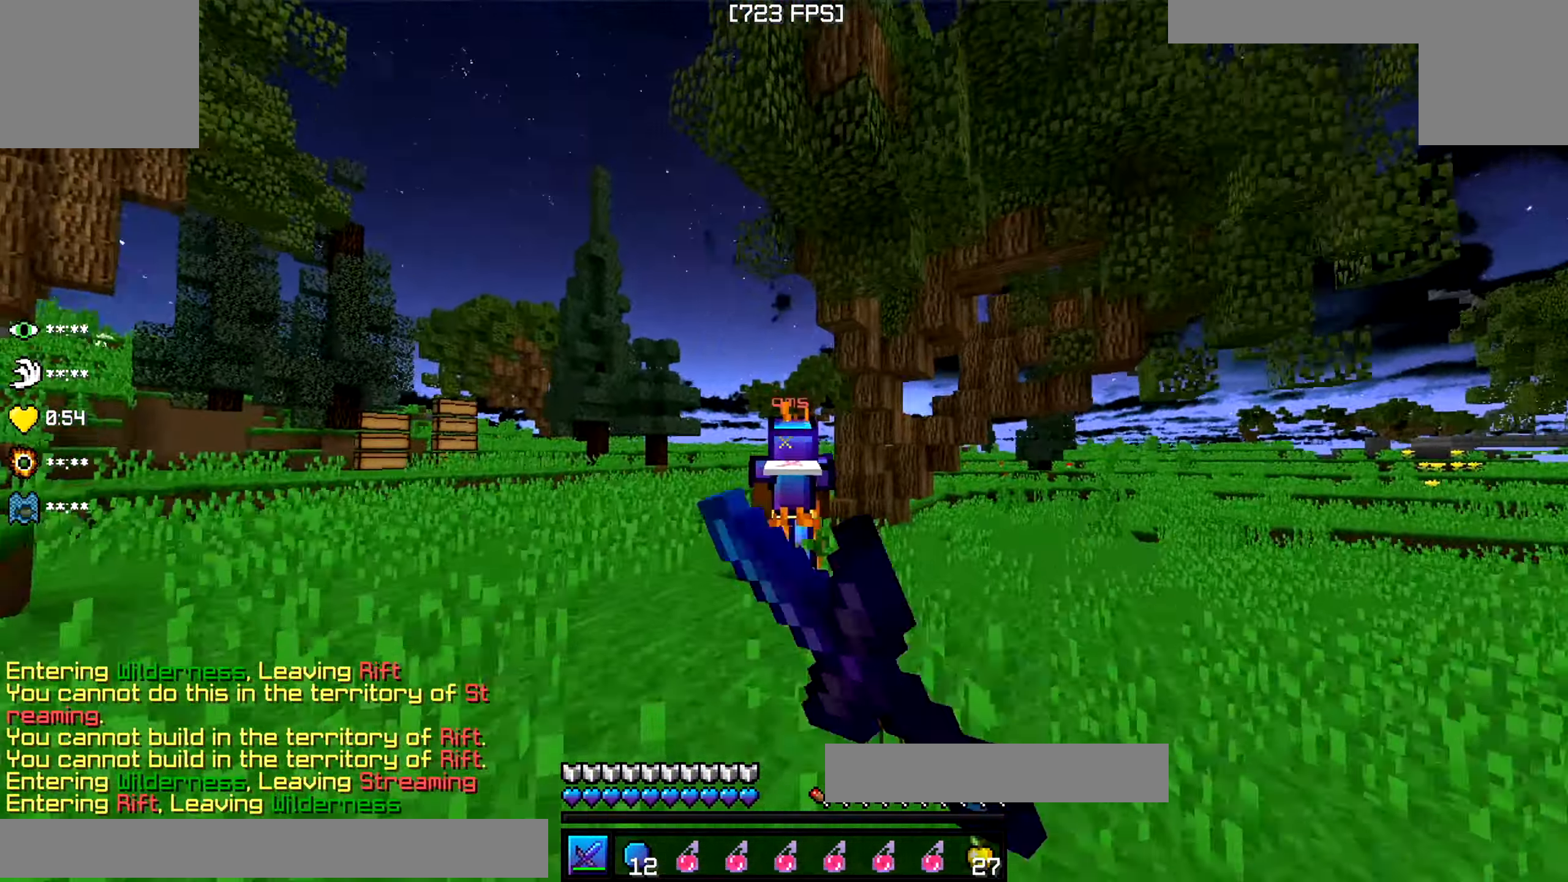
{"keys": ["w"], "events": [[183, "a", "down"], [366, "a", "up"]]}
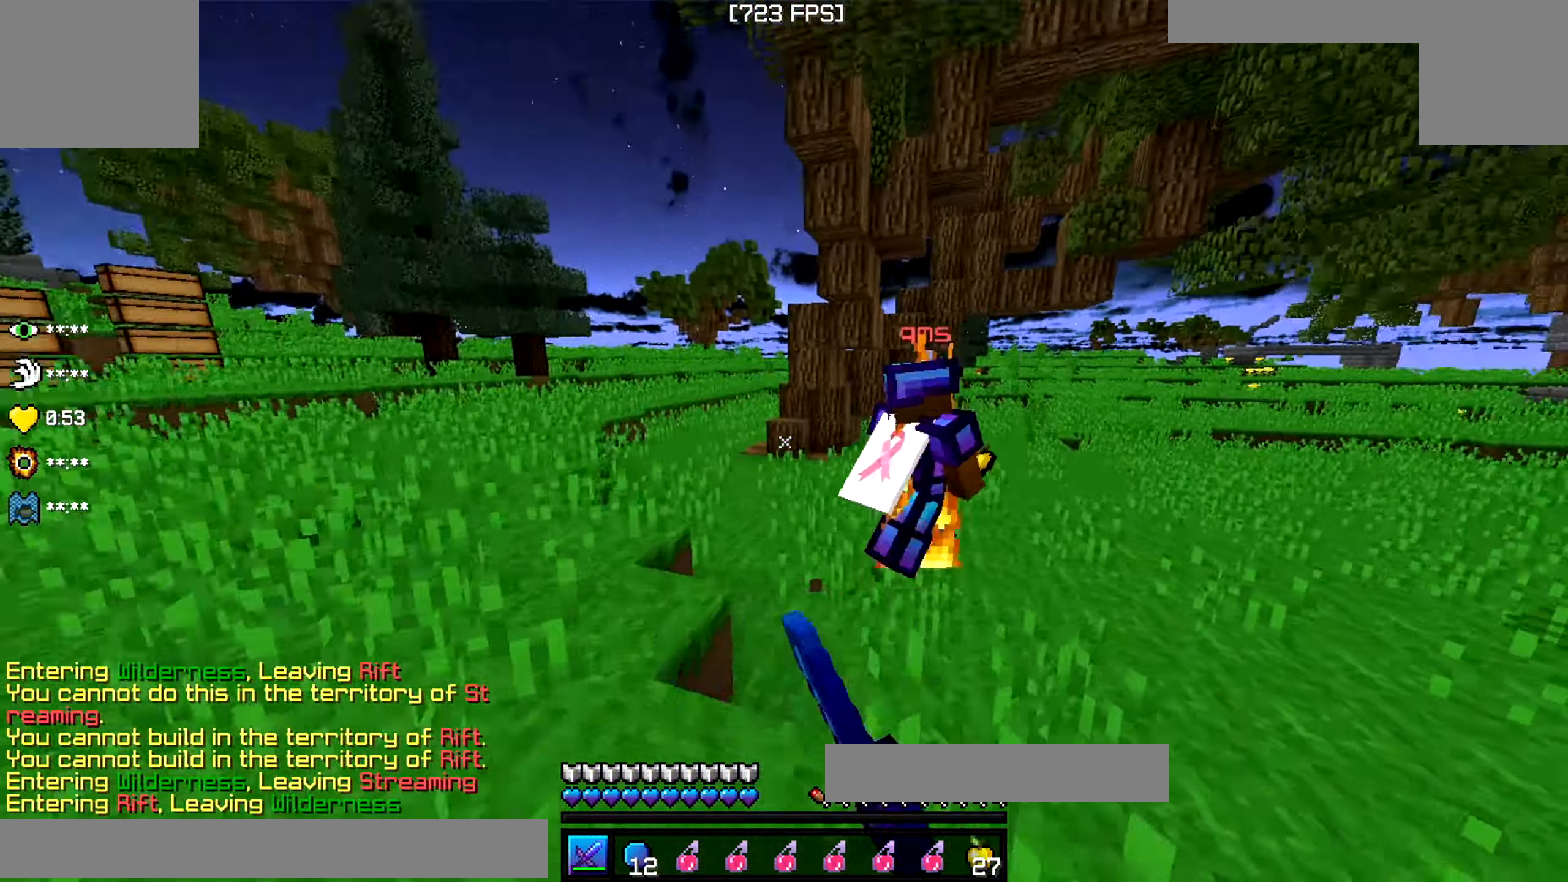
{"keys": ["w"], "events": []}
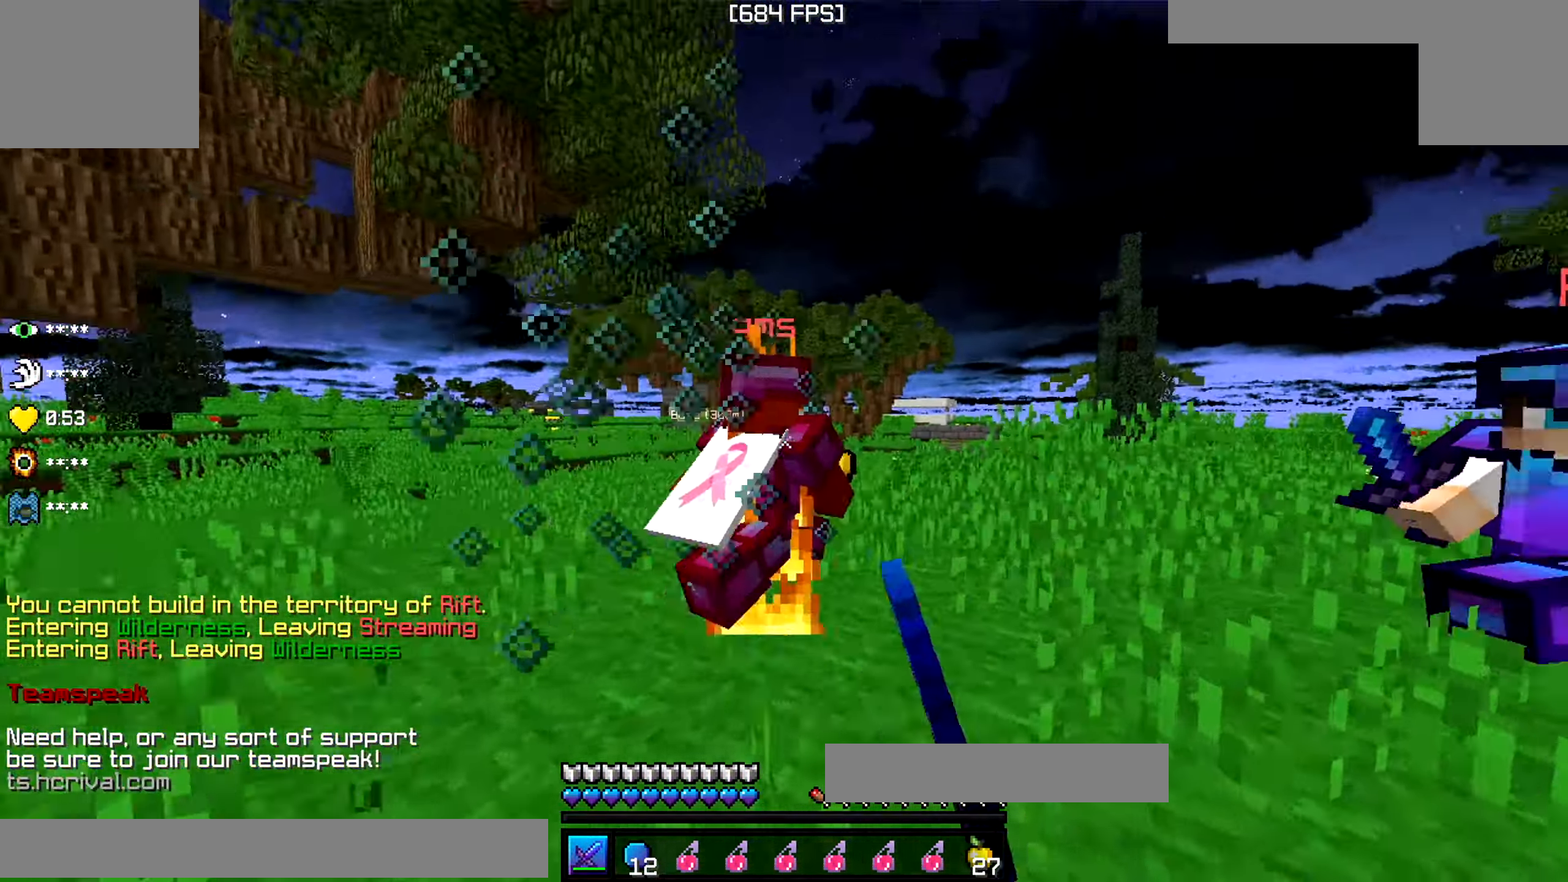
{"keys": ["w"], "events": []}
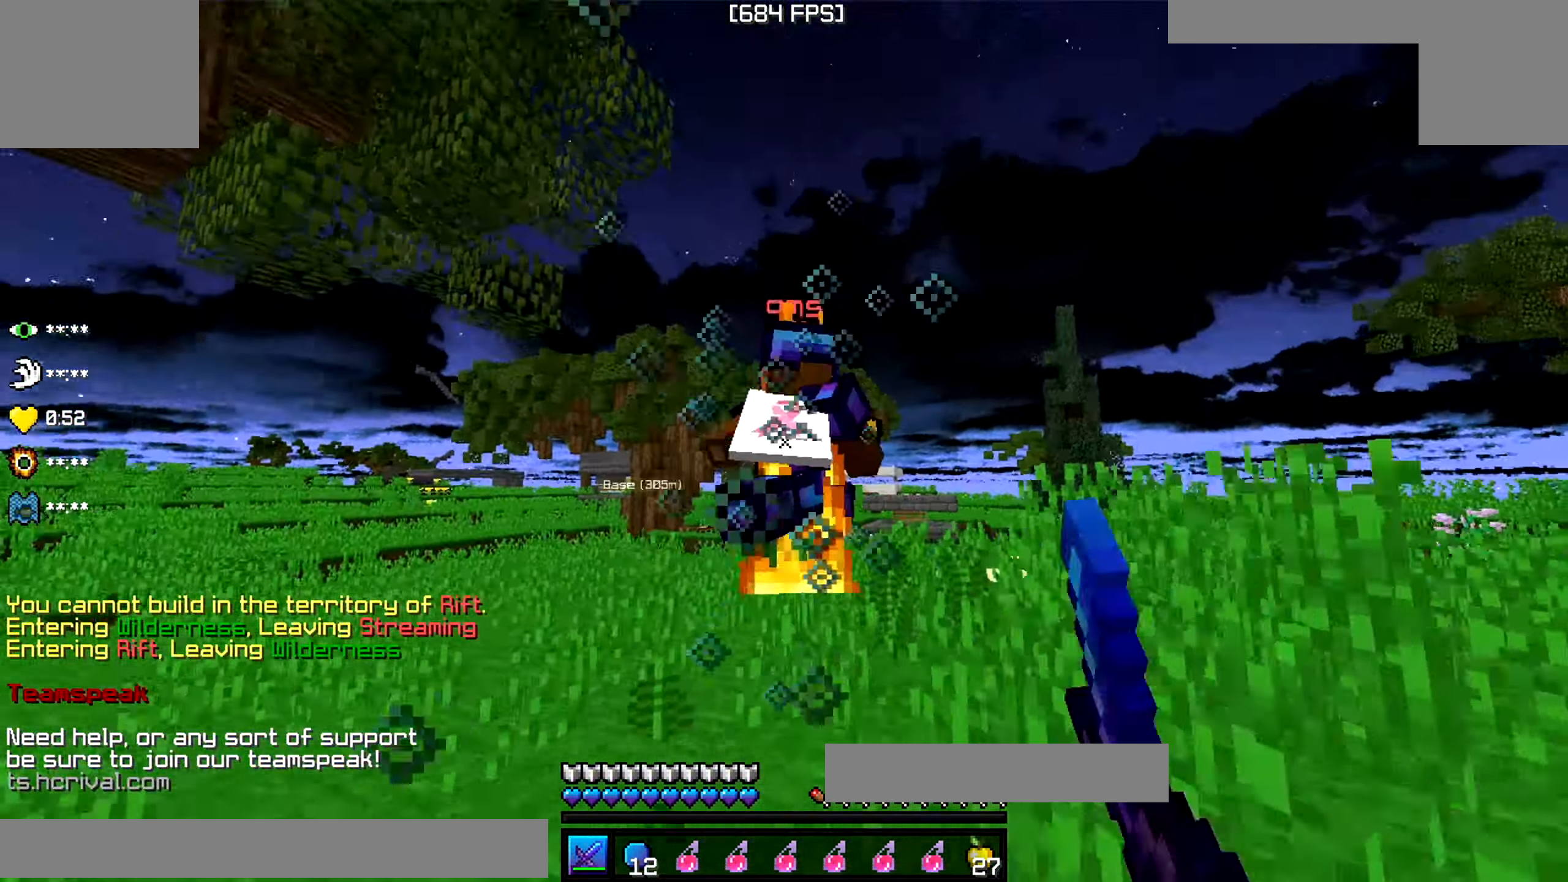
{"keys": ["w"], "events": []}
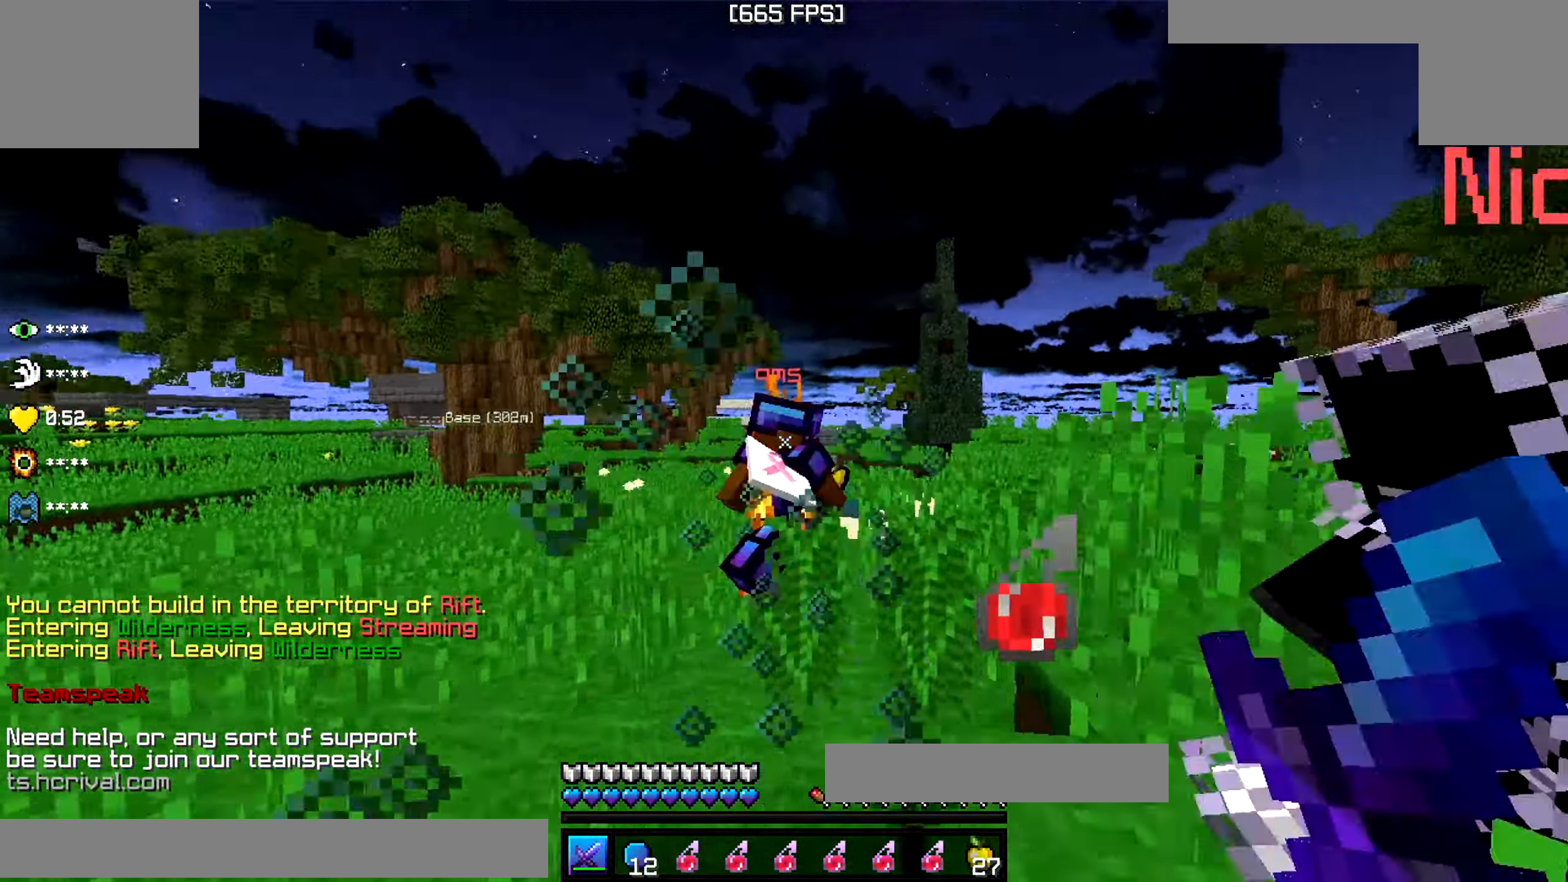
{"keys": ["w"], "events": []}
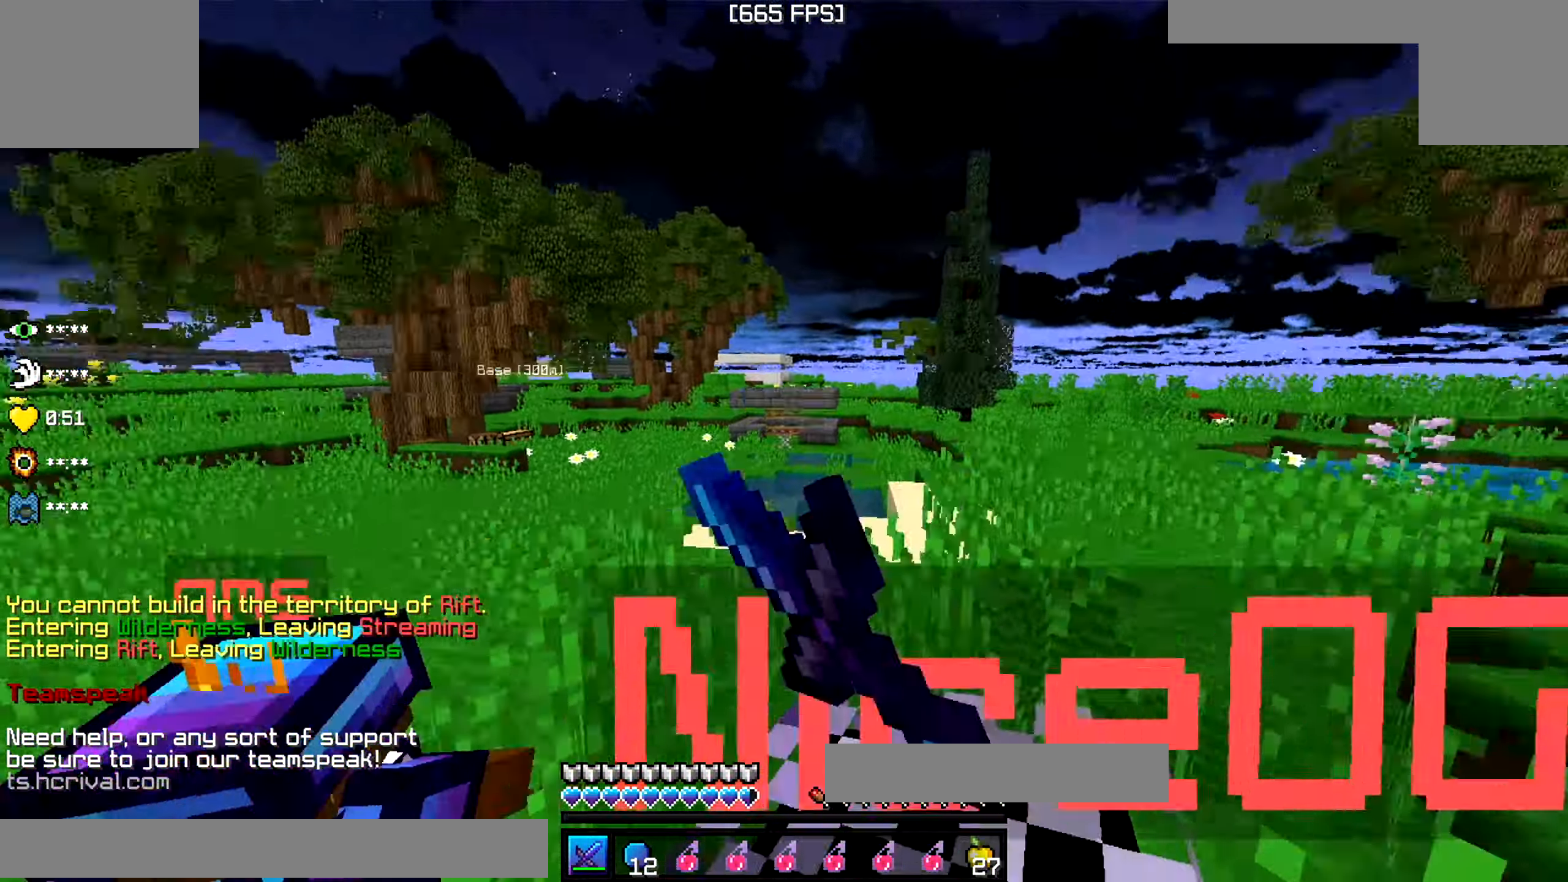
{"keys": ["a", "w"], "events": [[116, "a", "down"]]}
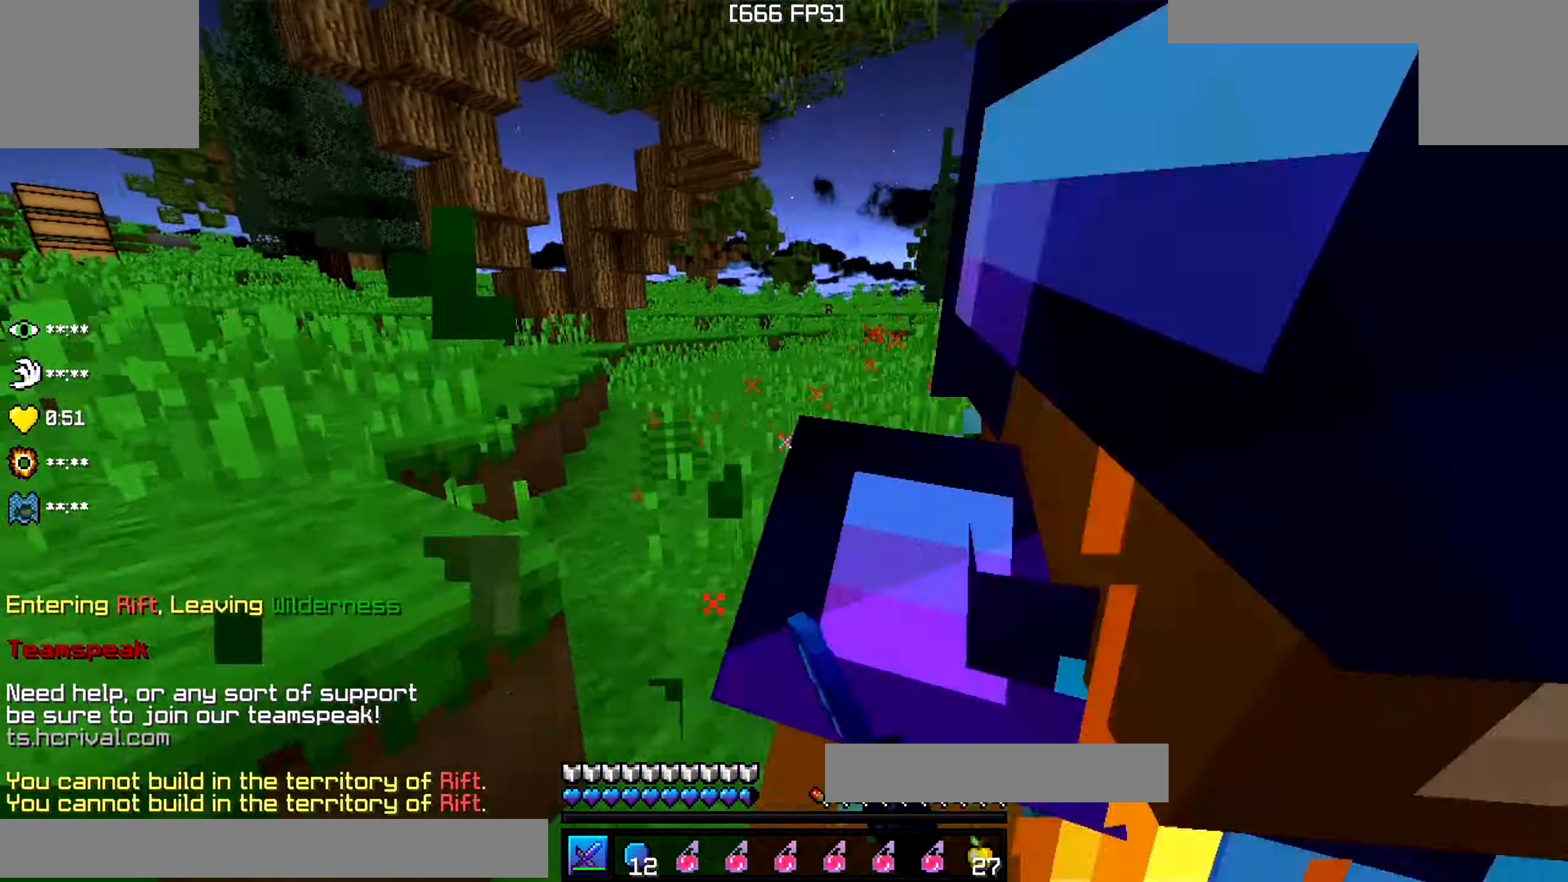
{"keys": ["w"], "events": [[216, "a", "up"], [250, "w", "up"], [333, "w", "down"]]}
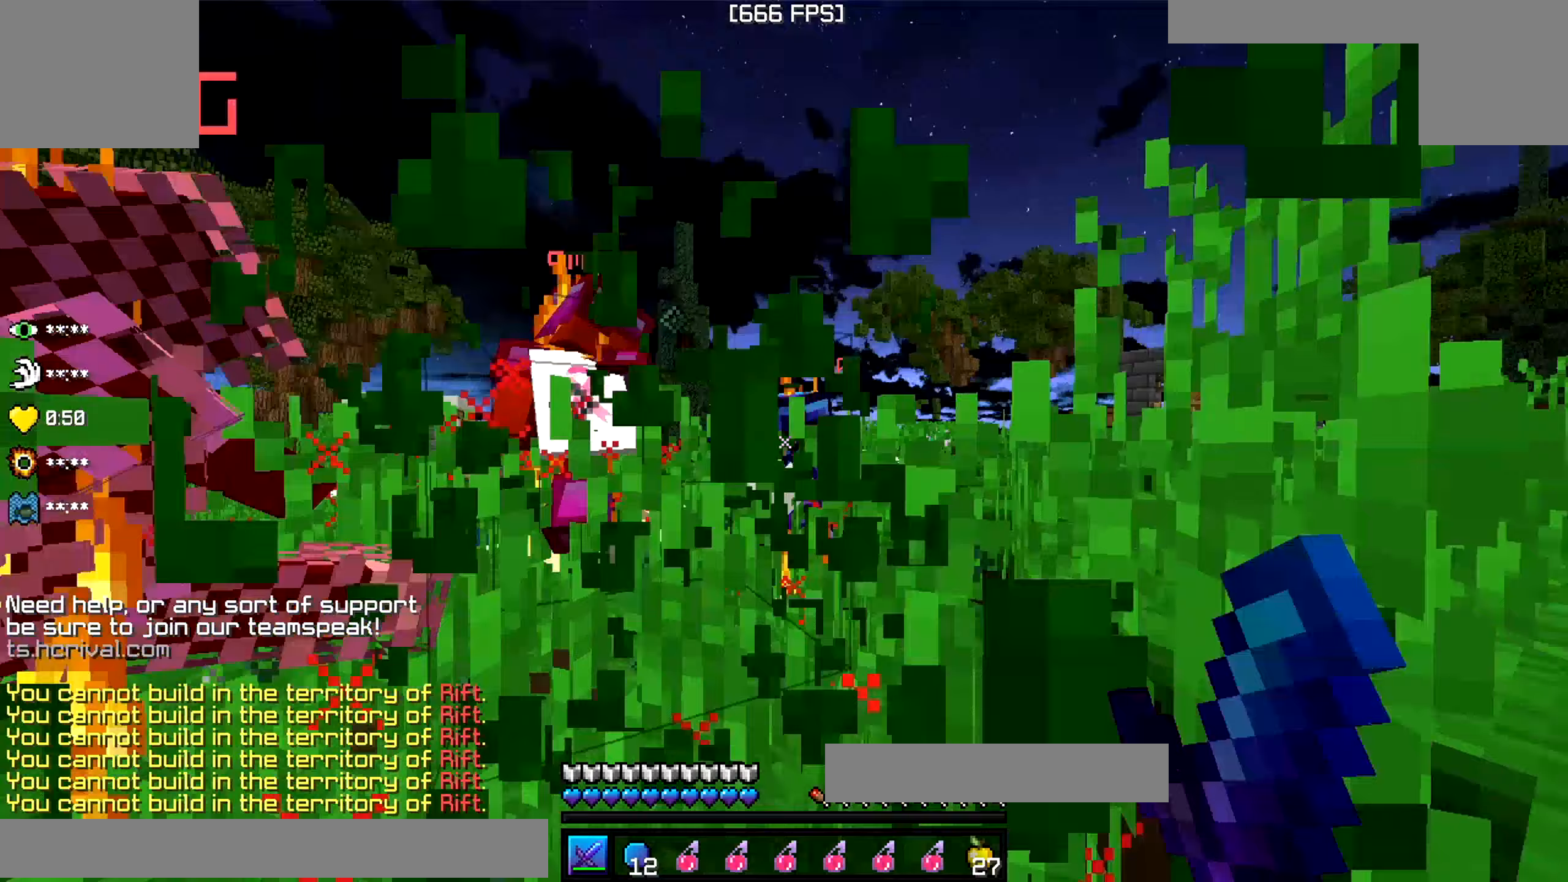
{"keys": [], "events": [[250, "w", "up"], [300, "s", "down"], [433, "s", "up"]]}
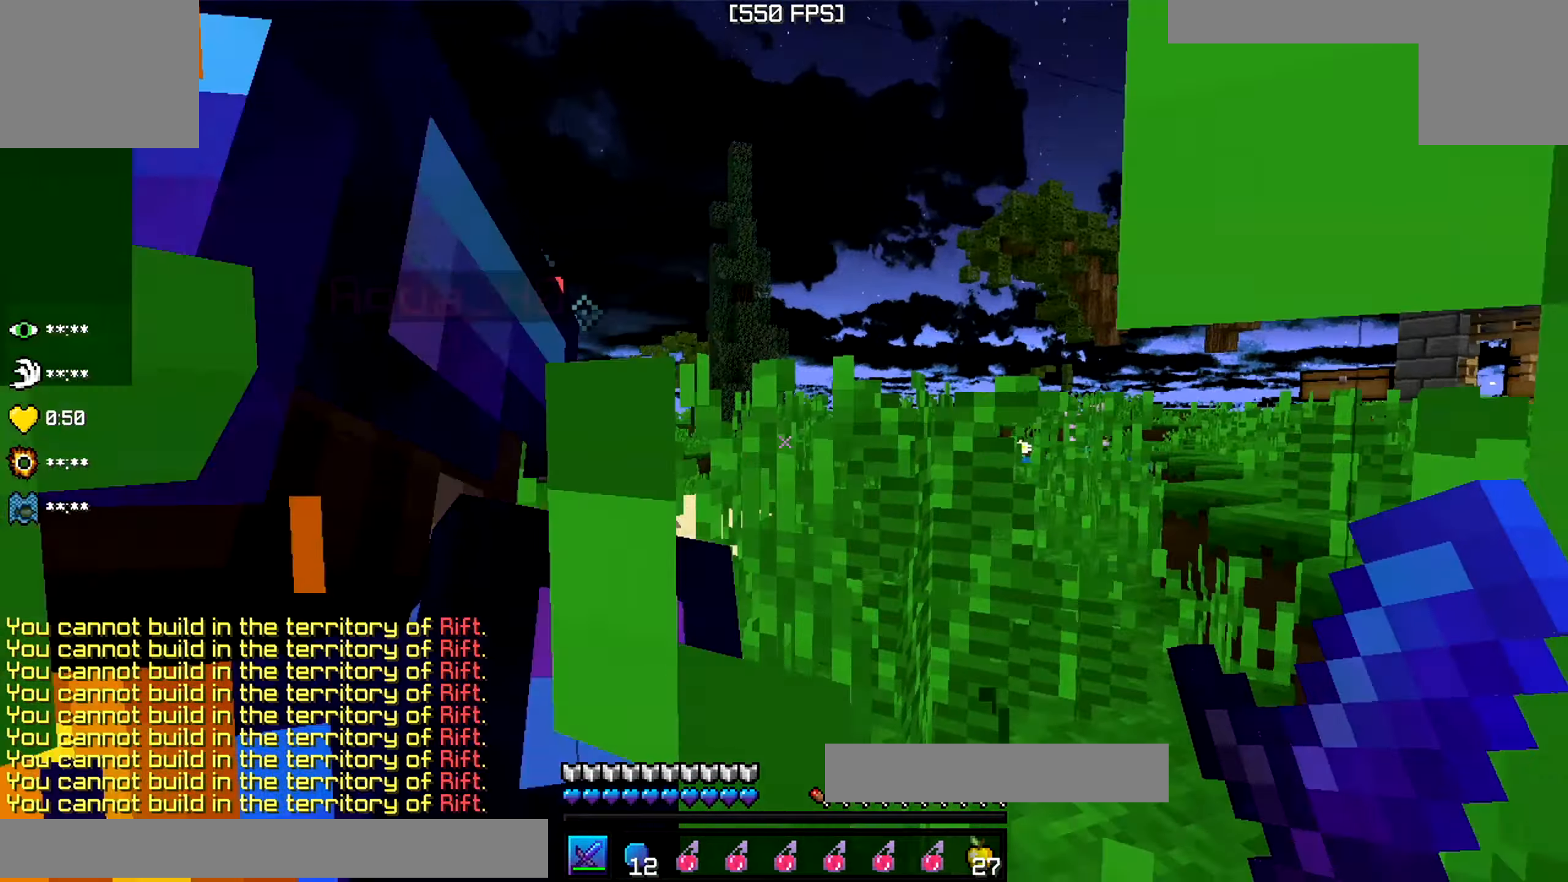
{"keys": [], "events": []}
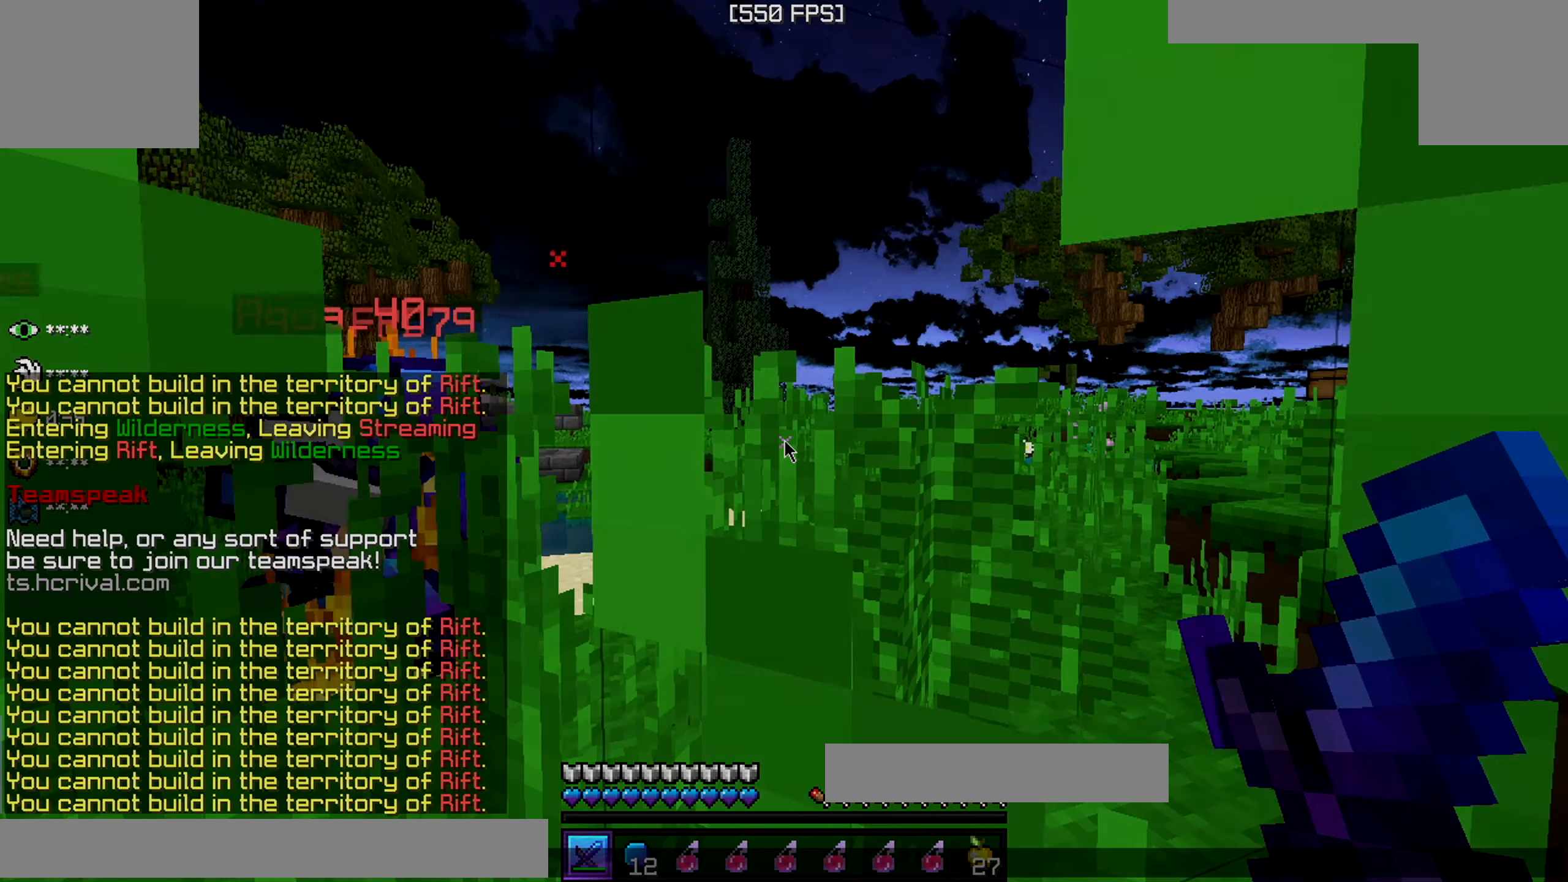
{"keys": [], "events": []}
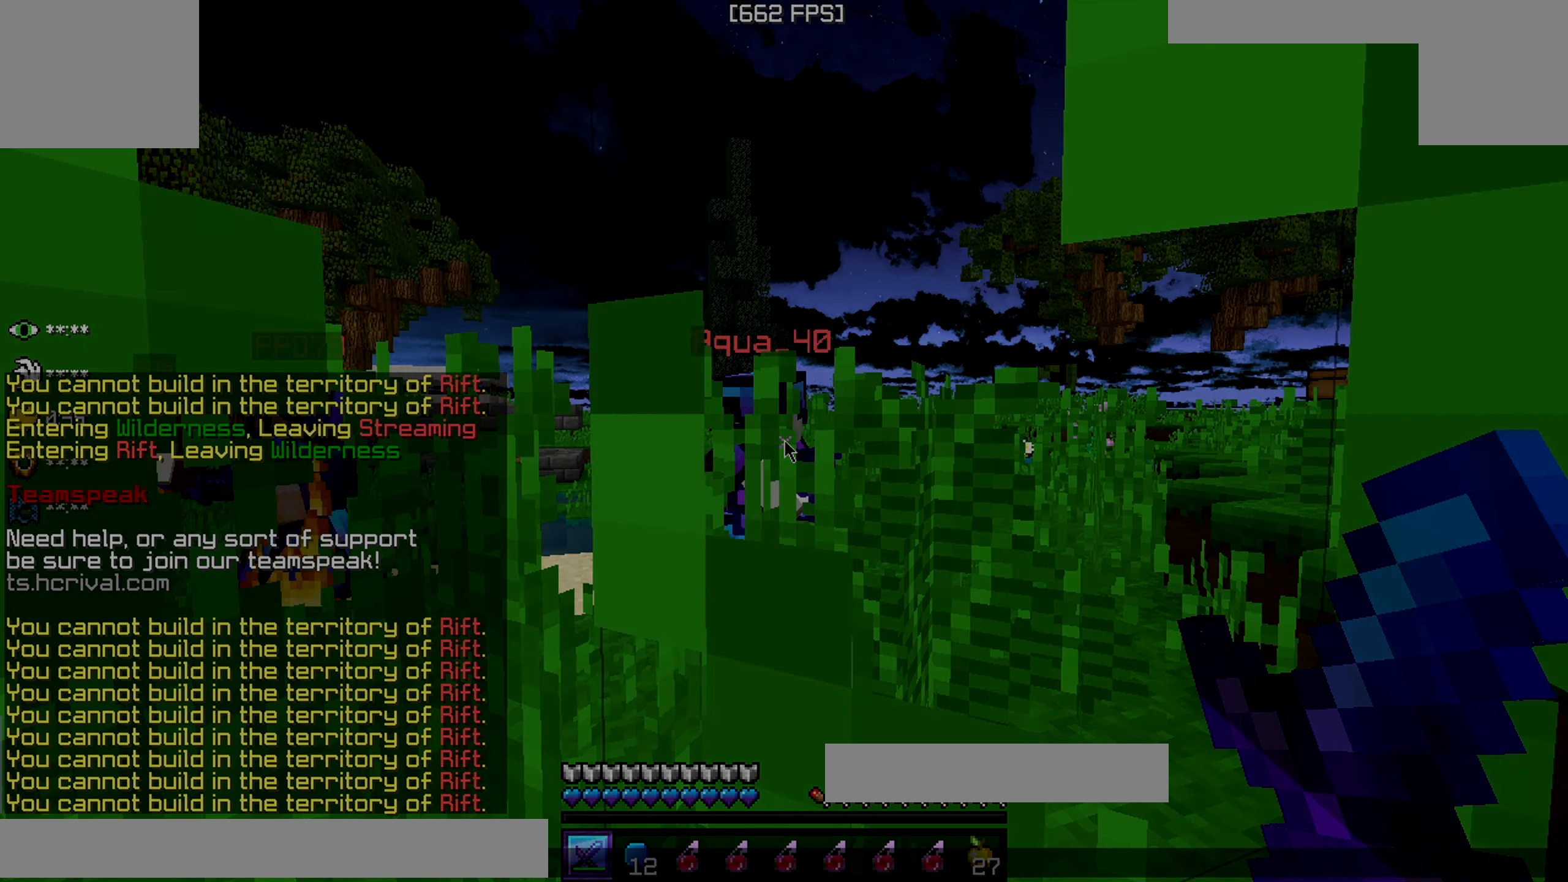
{"keys": [], "events": []}
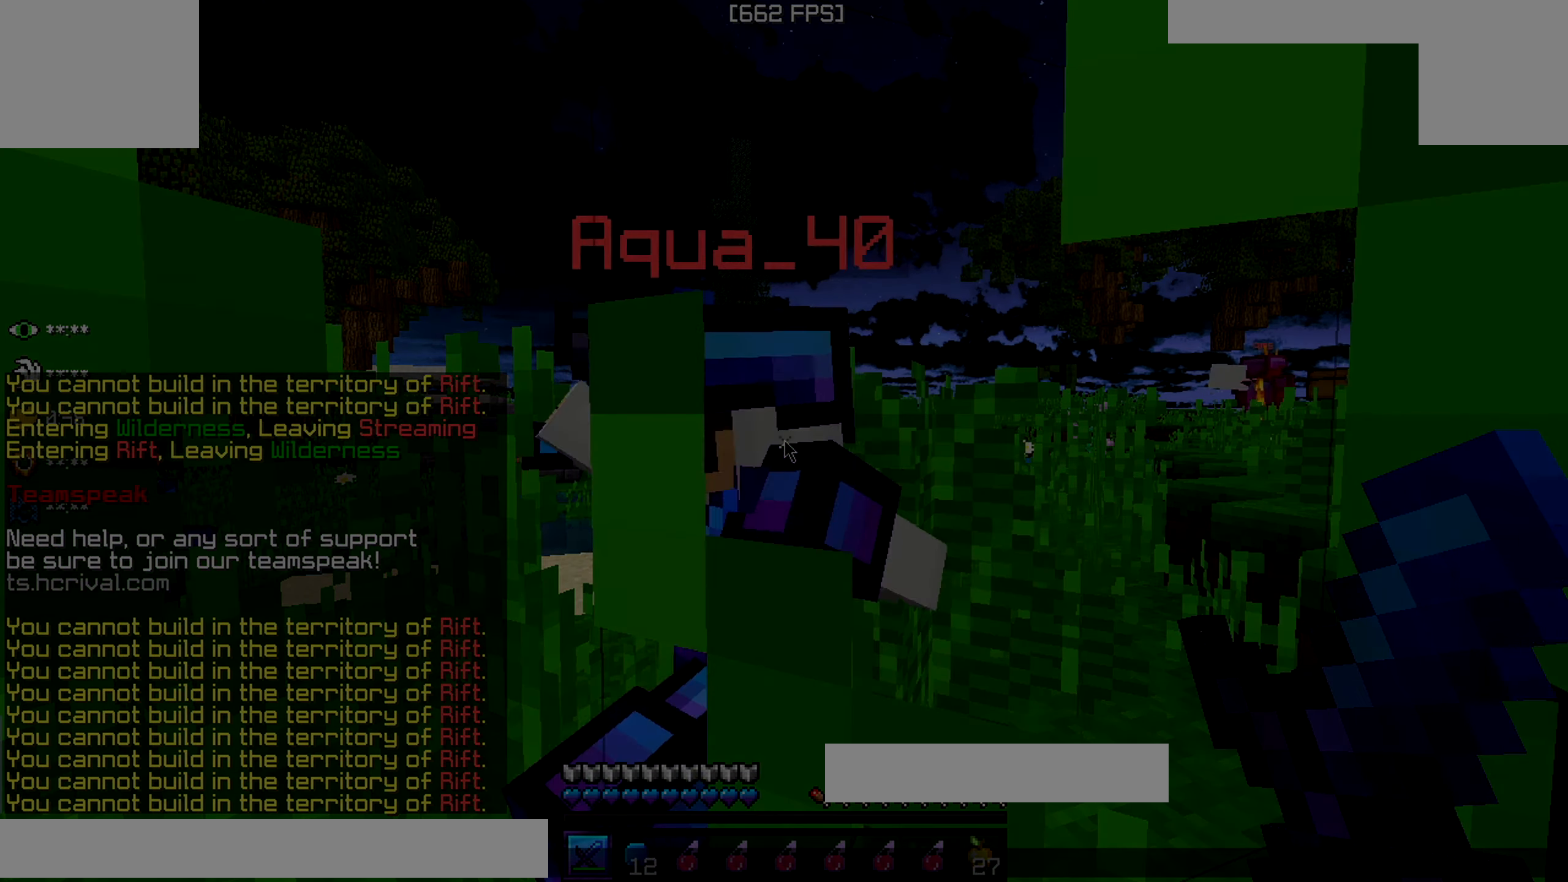
{"keys": [], "events": []}